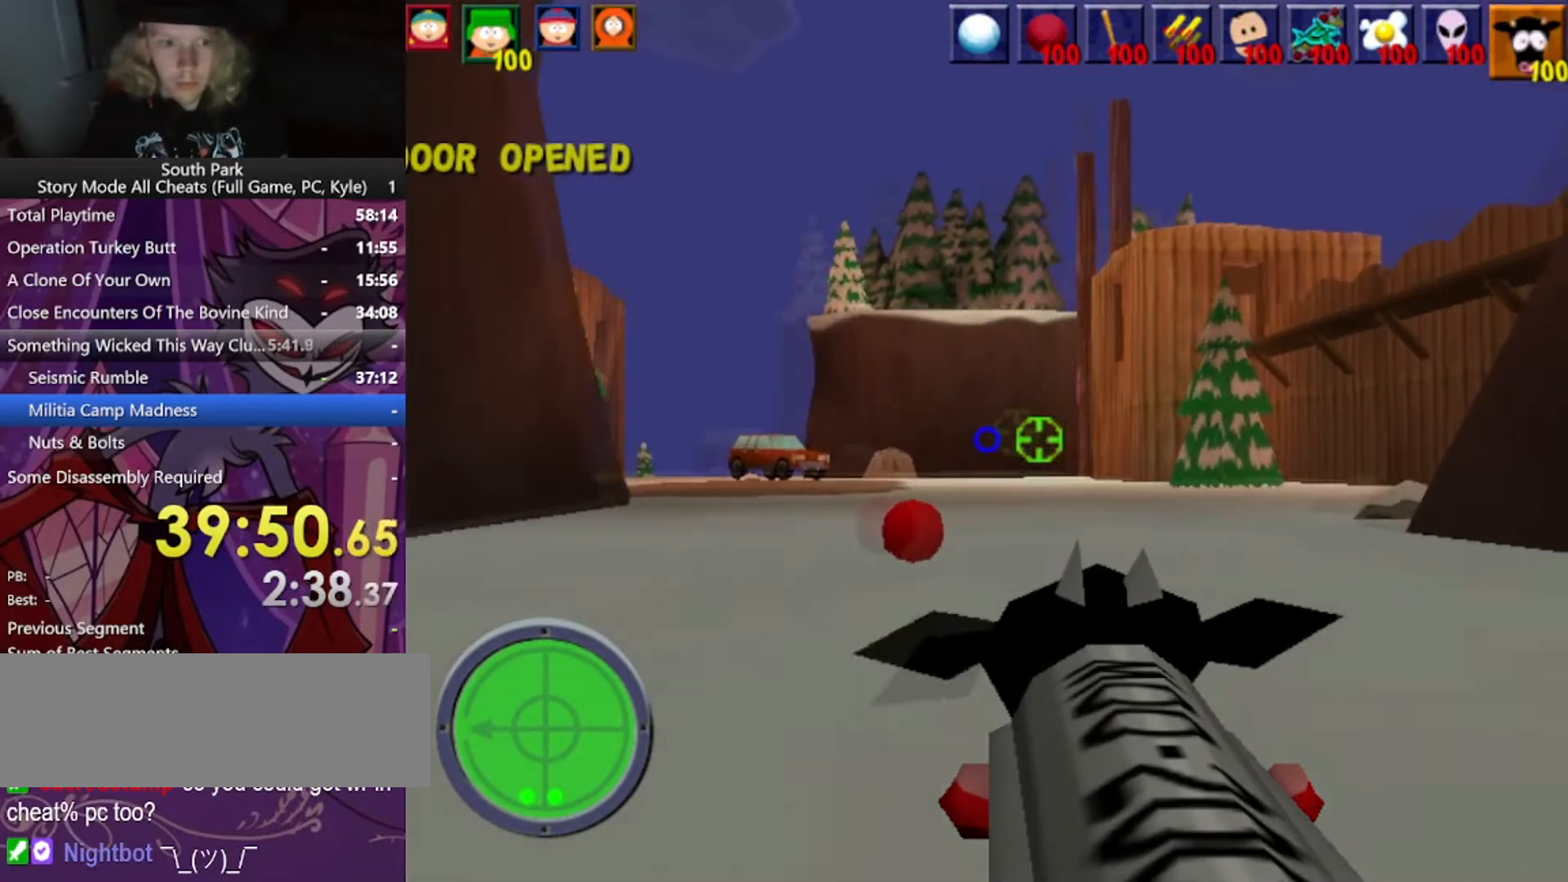
Gameplay with keyboard and mouse; each line is a JSON object with the keys and mouse buttons held at the frame after it. "events" lists presses ("down") and releases ("up") of "1", "2", "3", "4", "5", "a", "alt", "b", "c", "ctrl", "d", "e", "f", "g", "q", "r", "s", "shift", "space", "t", "tab", "tilde", "v", "w", "x", "z", "mouse_left", "mouse_wheel", "mouse_right", "mouse_mb4" and "mouse_mb5" between this image and that frame as [ms after this image, input, new state], when the widget could be followed in between. "mouse_left", "mouse_wheel", "mouse_right", "mouse_mb4", "mouse_mb5" = the "left", "wheel", "right", "mb4", "mb5" buttons of the "mouse" list. No other keys are recorded. "wheel" means that the mouse wheel is clicked or scrolled. Mouse movement is not recorded.
{"keys": ["a", "w"], "mouse": [], "events": [[134, "a", "down"]]}
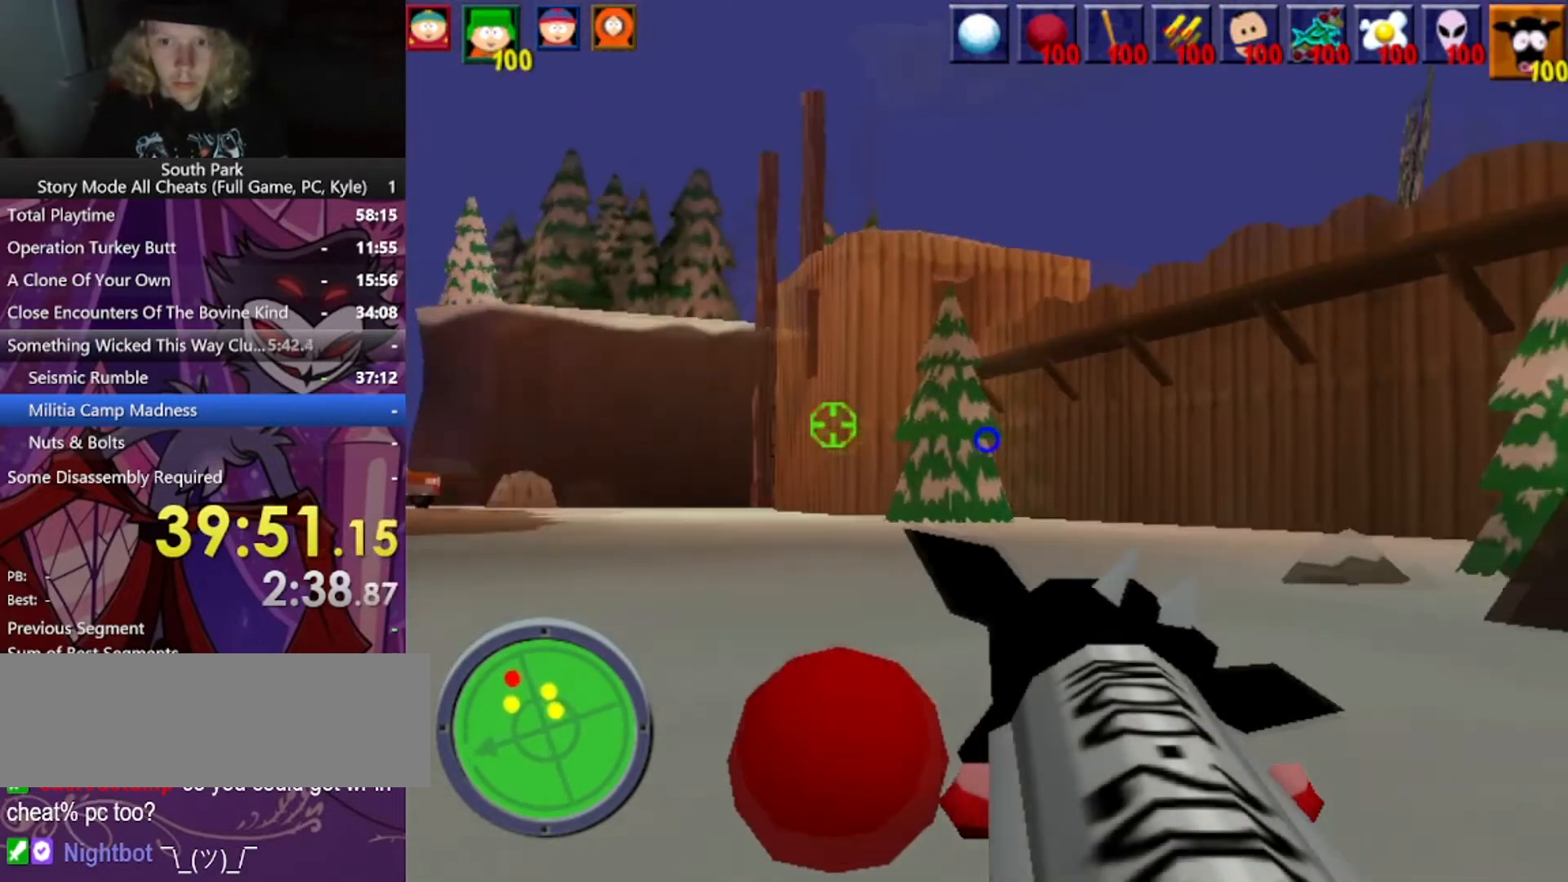
{"keys": ["d", "w"], "mouse": [], "events": [[400, "a", "up"], [434, "d", "down"]]}
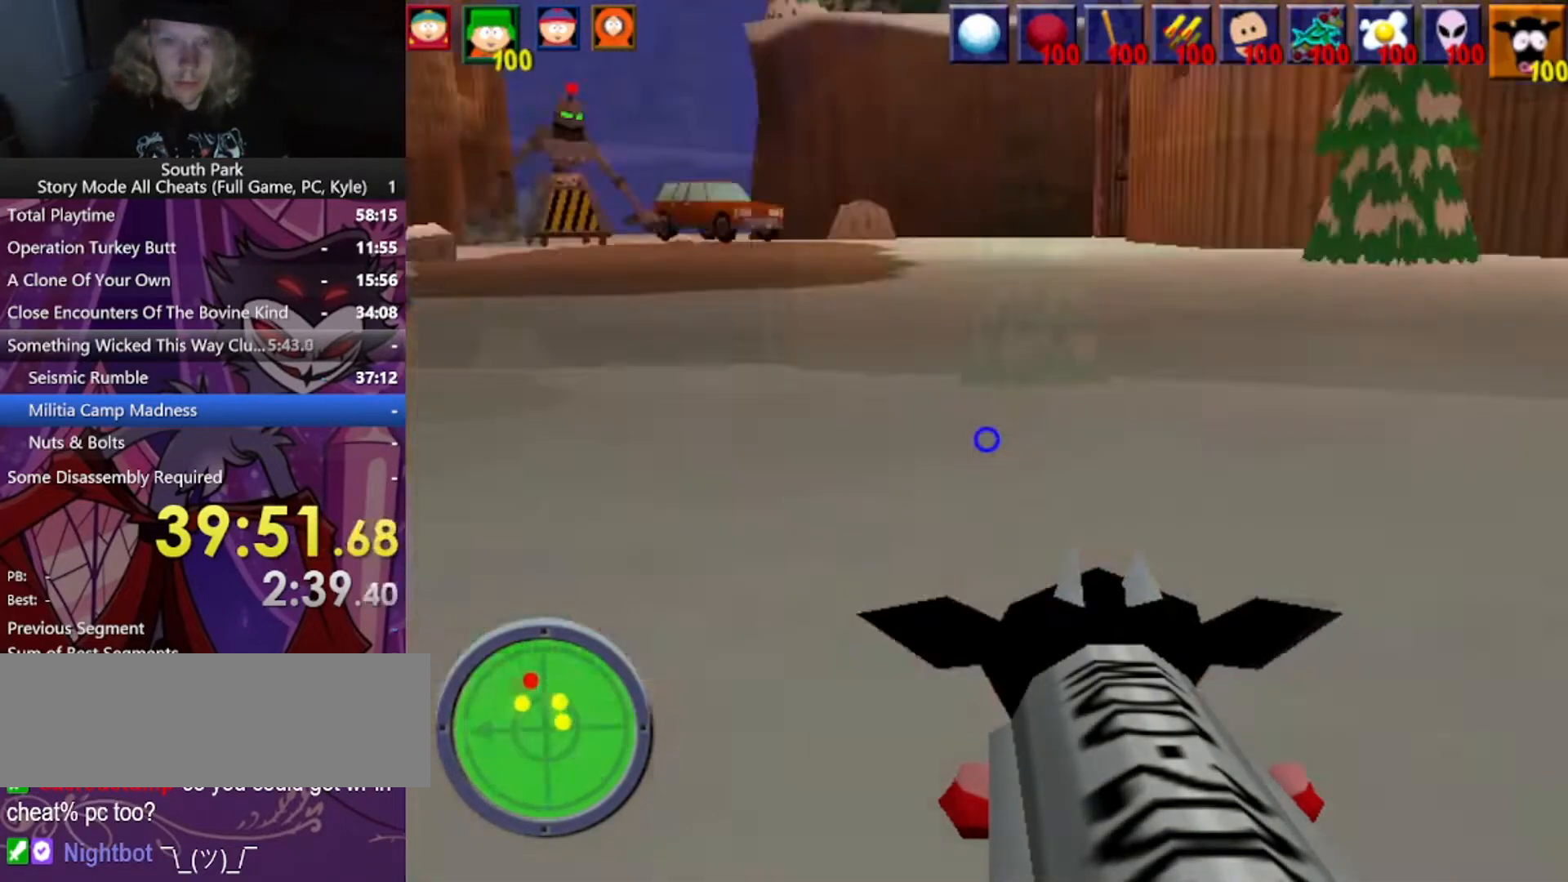
{"keys": ["d", "w"], "mouse": [], "events": []}
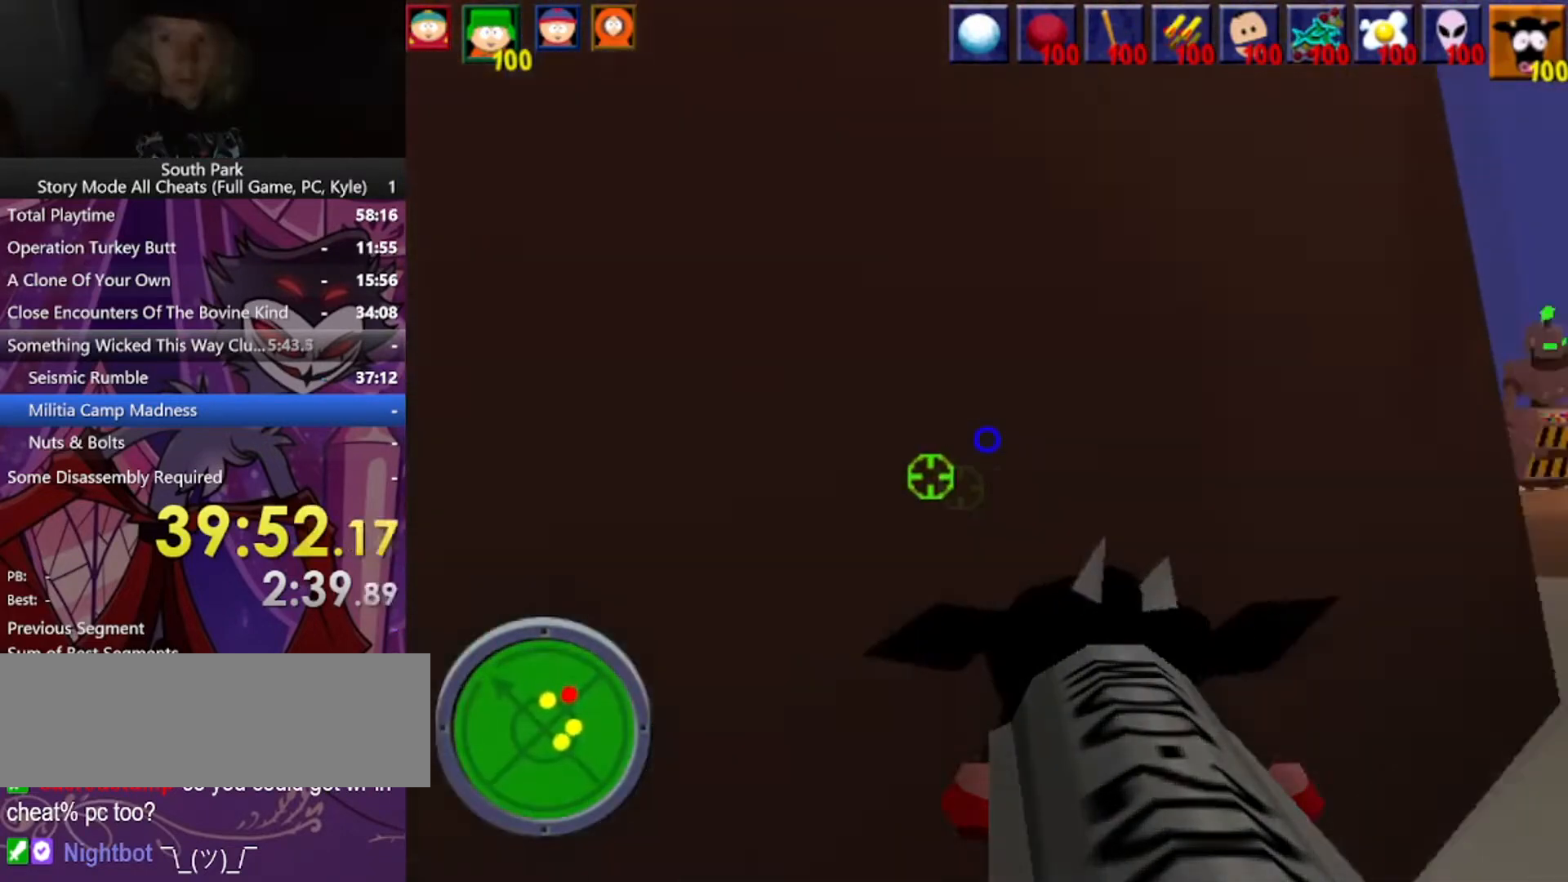
{"keys": ["d", "w"], "mouse": [], "events": []}
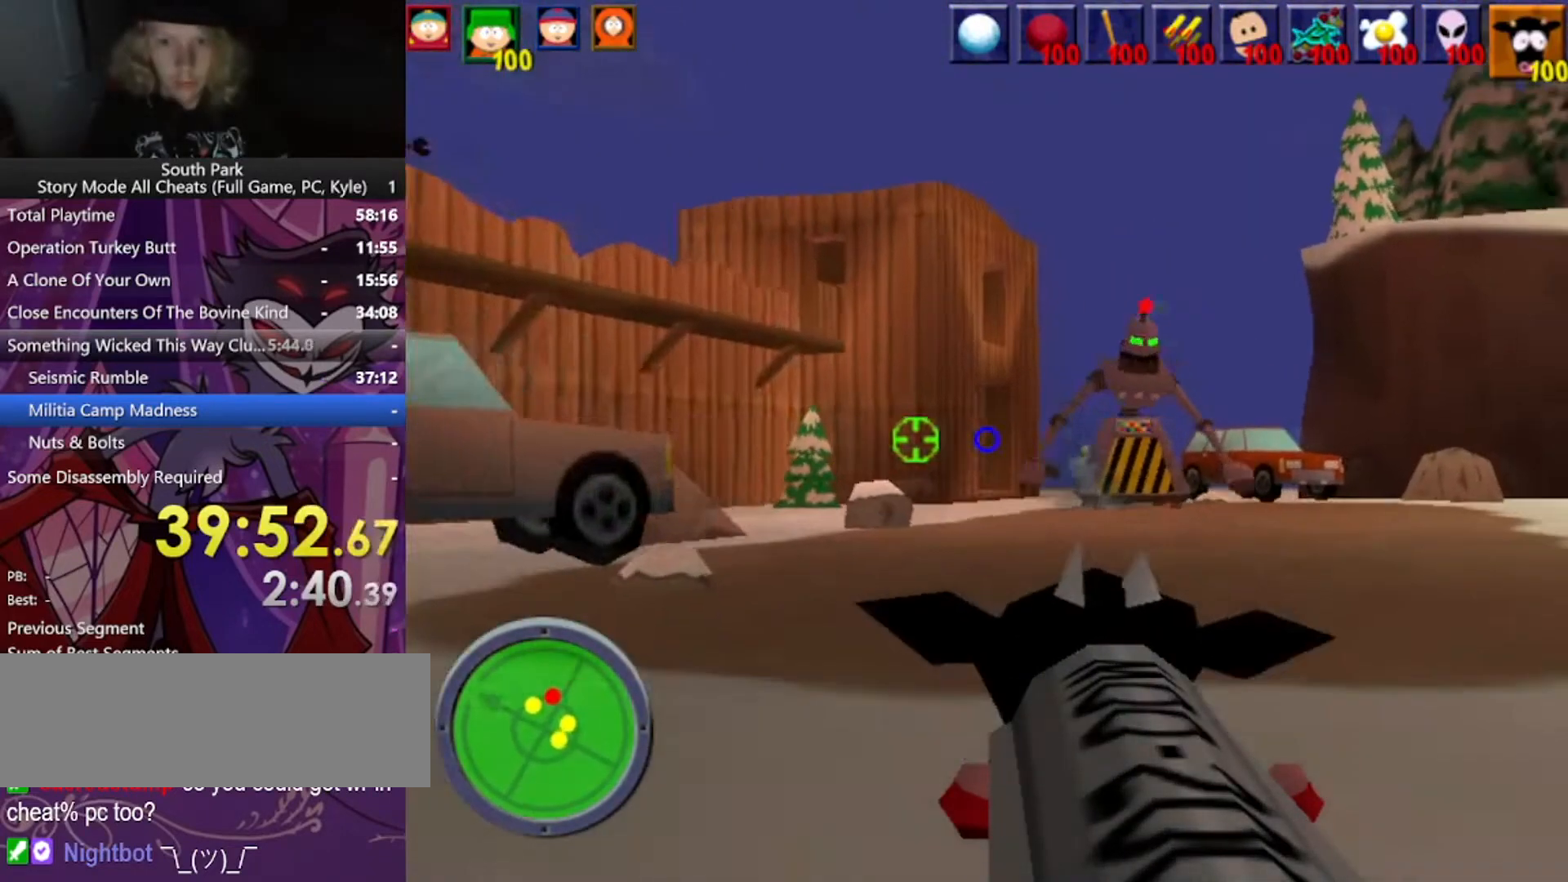
{"keys": ["w"], "mouse": [], "events": [[67, "mouse_left", "down"], [167, "d", "up"], [401, "mouse_left", "up"]]}
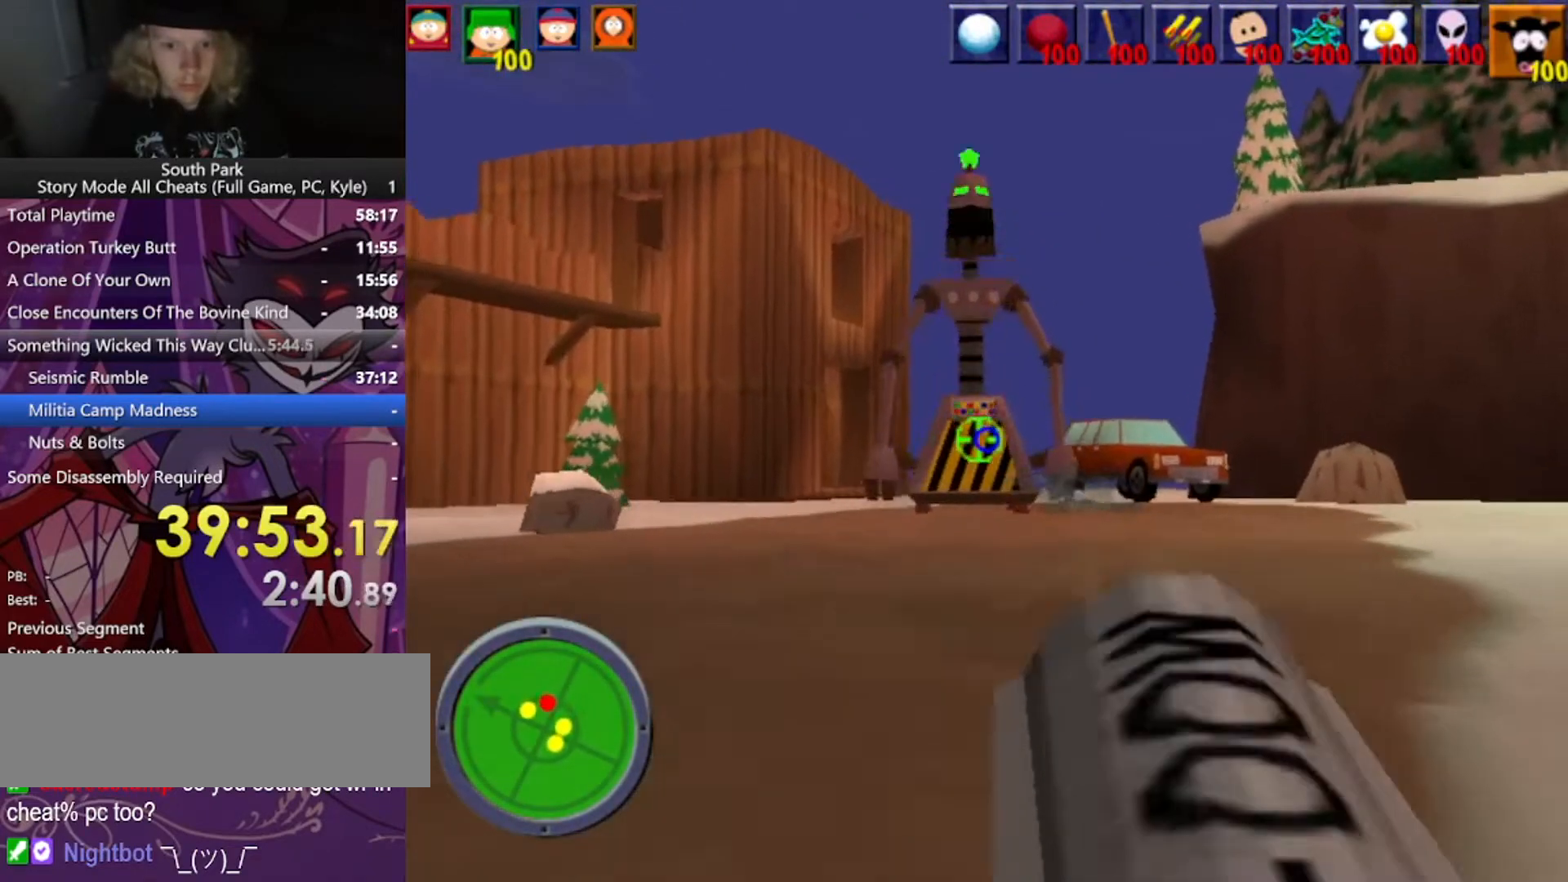
{"keys": [], "mouse": [], "events": [[234, "w", "up"]]}
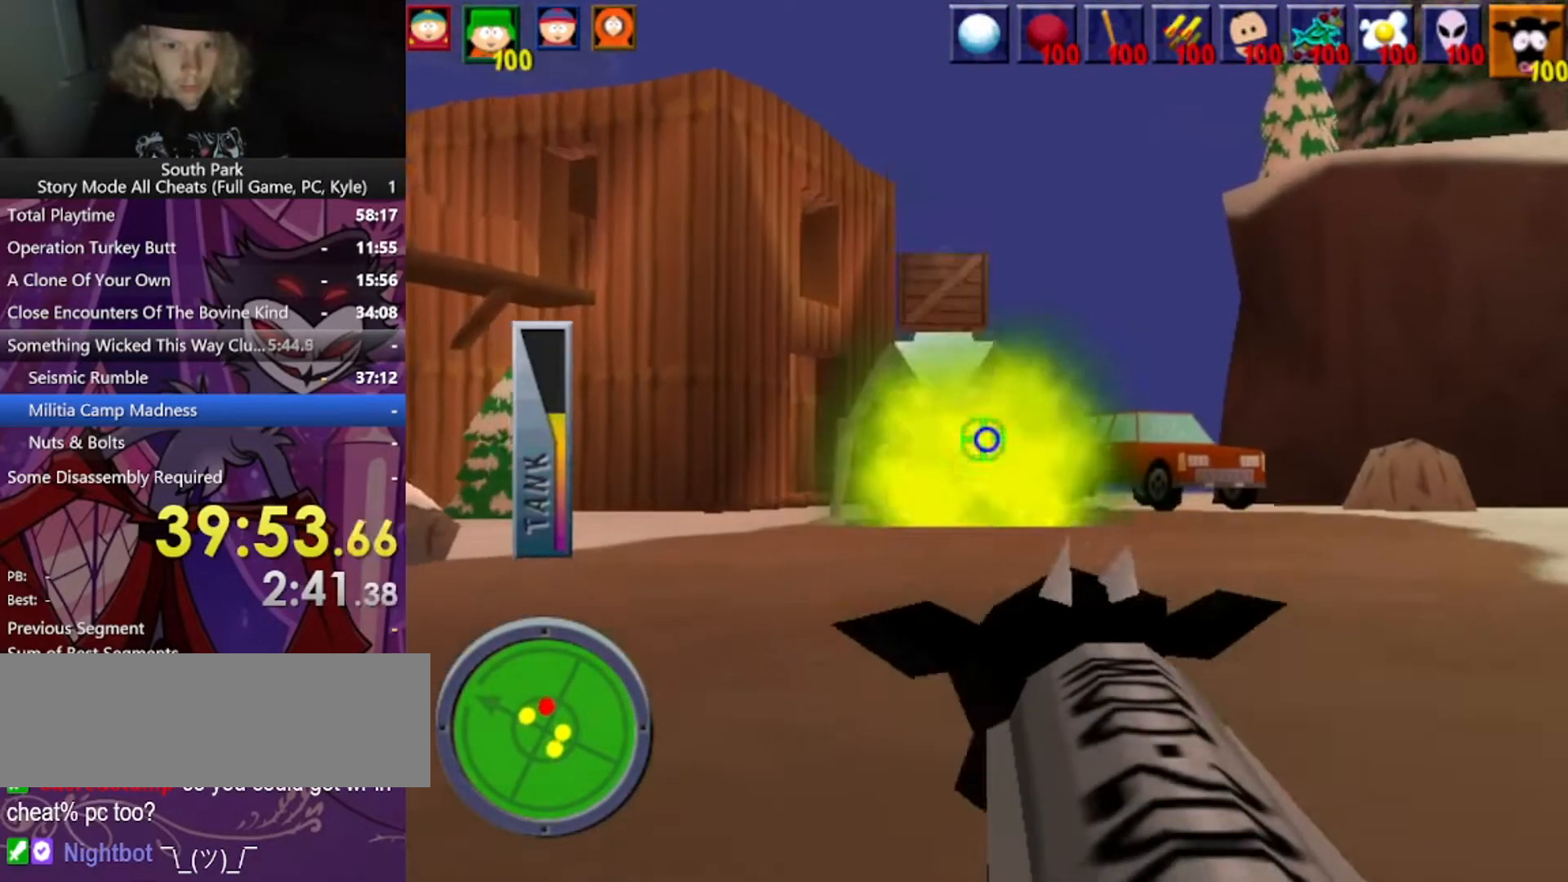
{"keys": [], "mouse": [], "events": []}
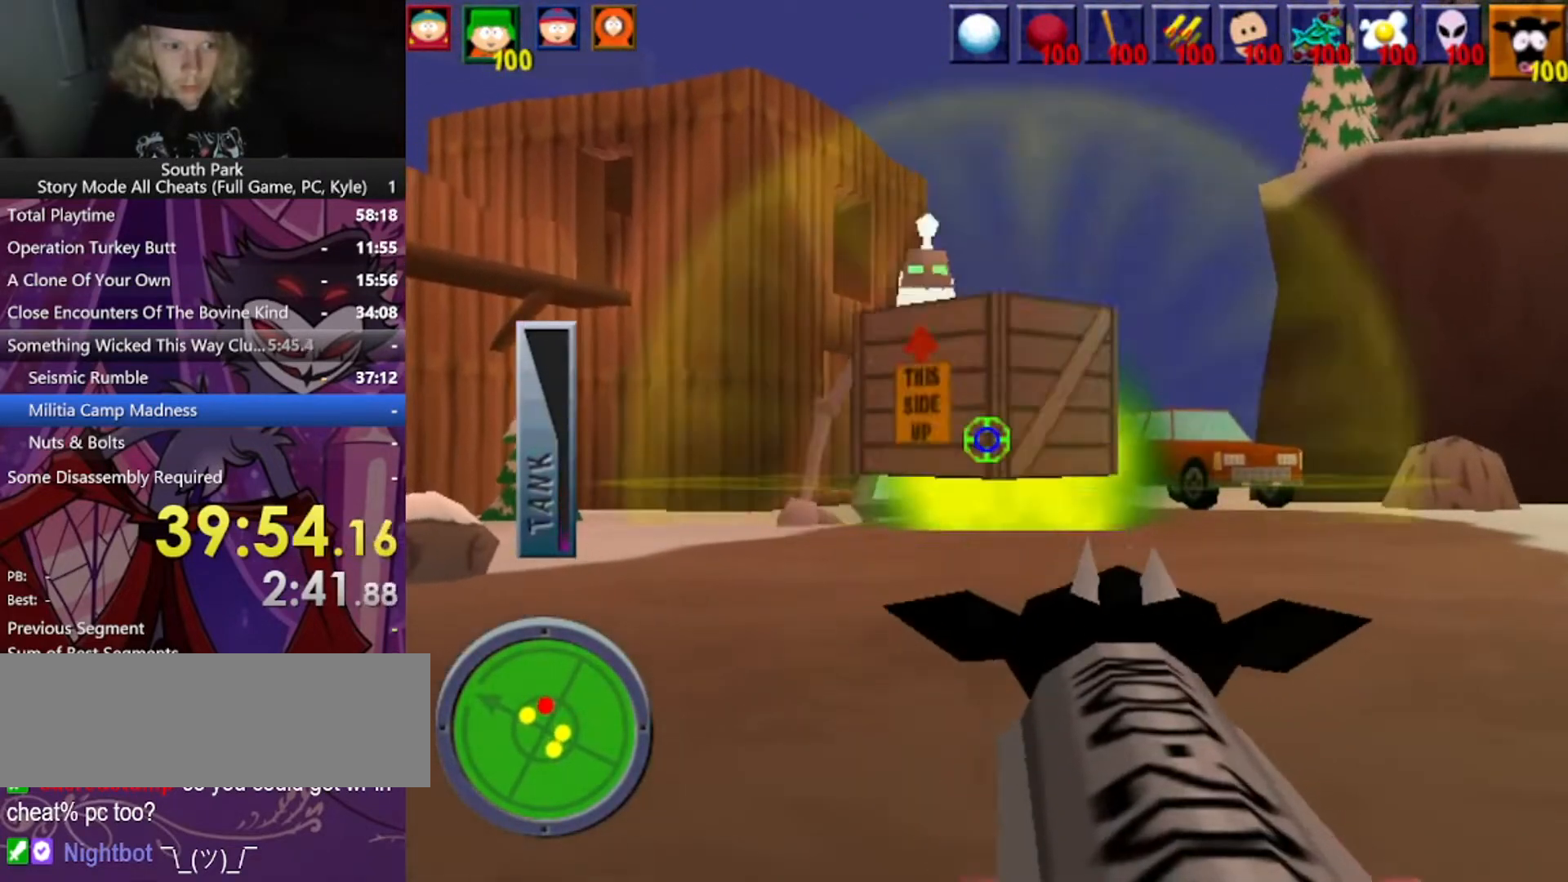
{"keys": [], "mouse": [], "events": []}
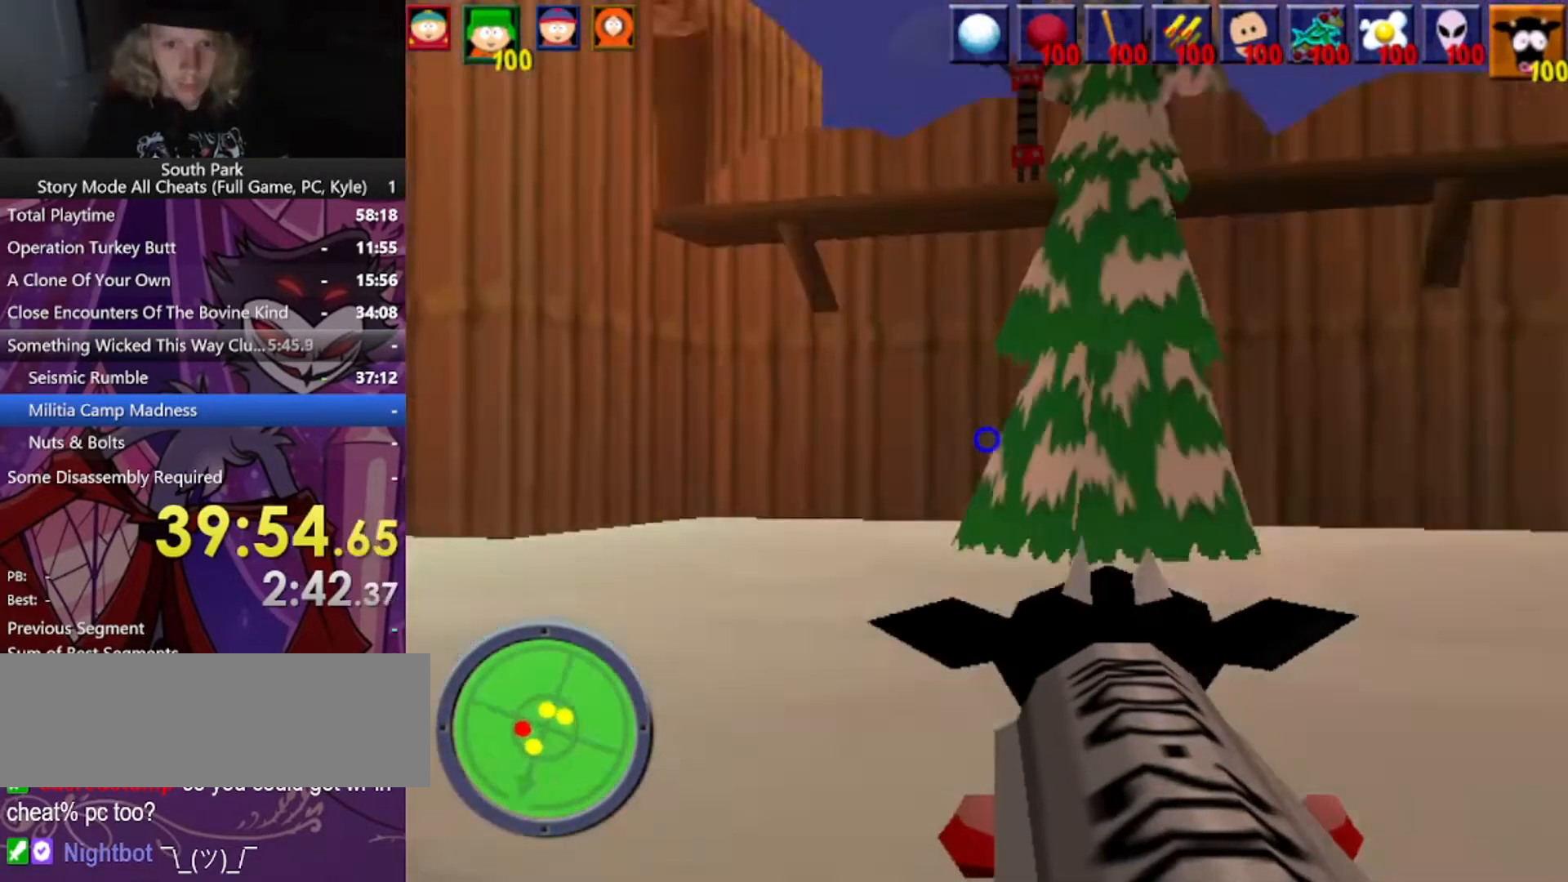
{"keys": ["d", "w"], "mouse": [], "events": [[501, "d", "down"], [501, "w", "down"]]}
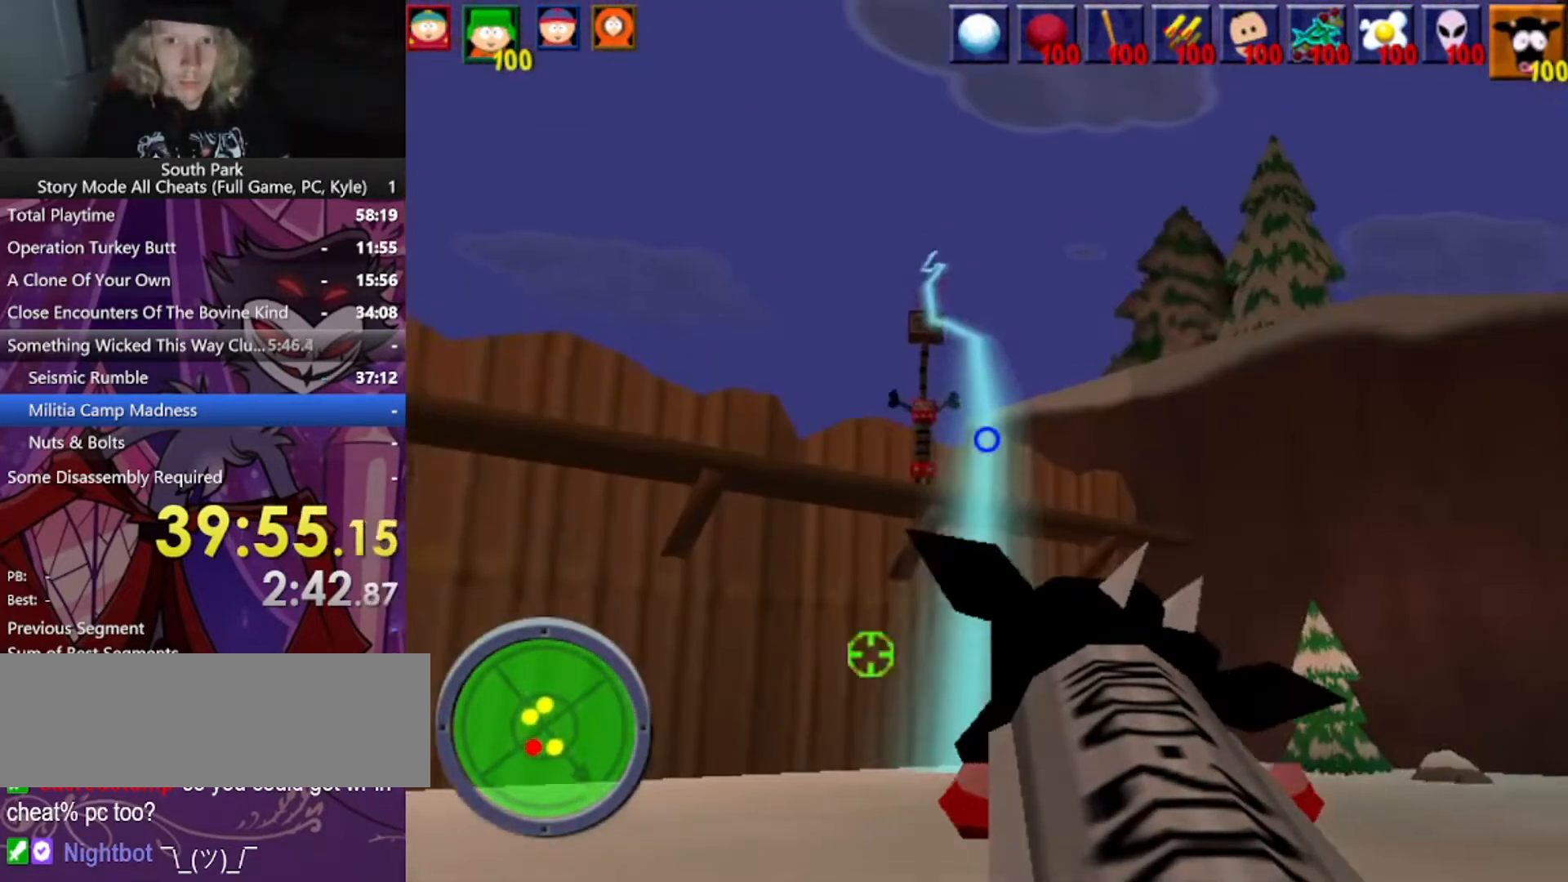
{"keys": [], "mouse": ["left"], "events": [[200, "mouse_left", "down"], [334, "d", "up"], [400, "w", "up"]]}
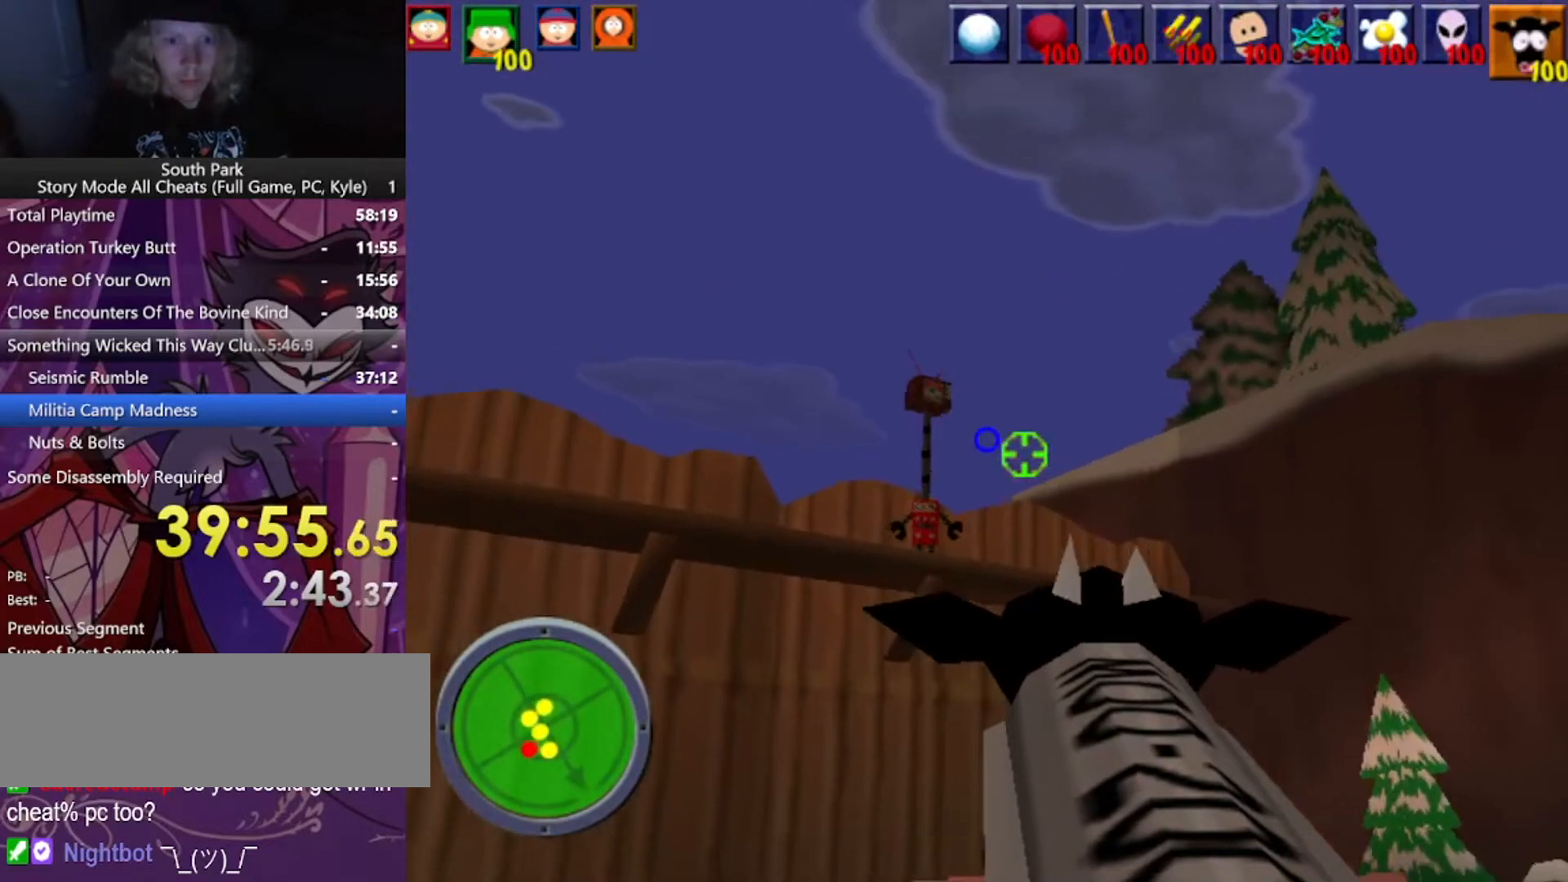
{"keys": [], "mouse": [], "events": [[401, "mouse_left", "up"]]}
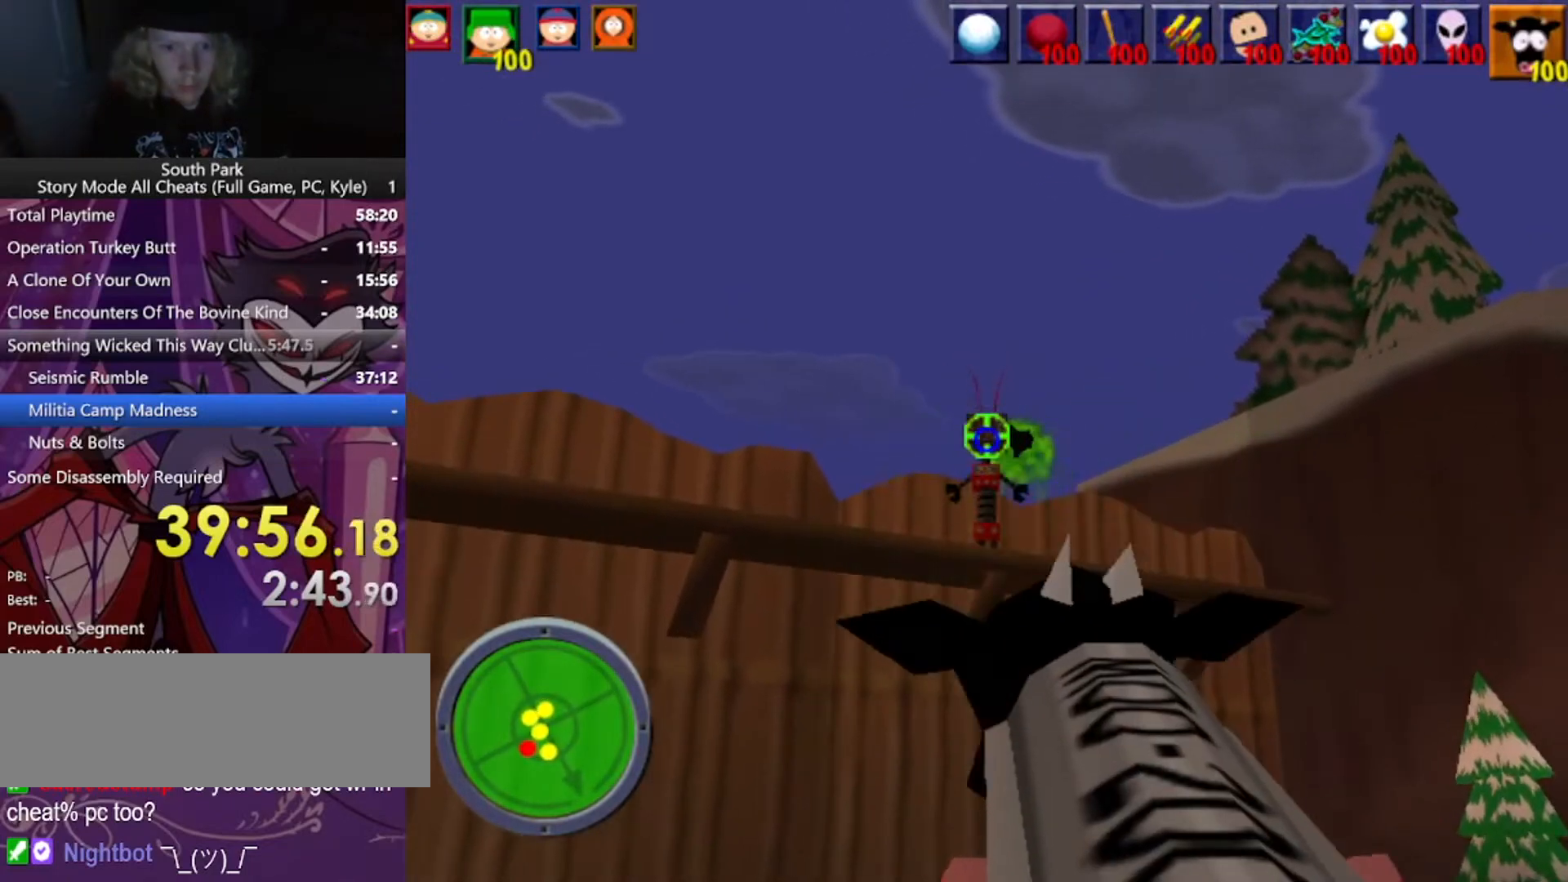
{"keys": [], "mouse": [], "events": []}
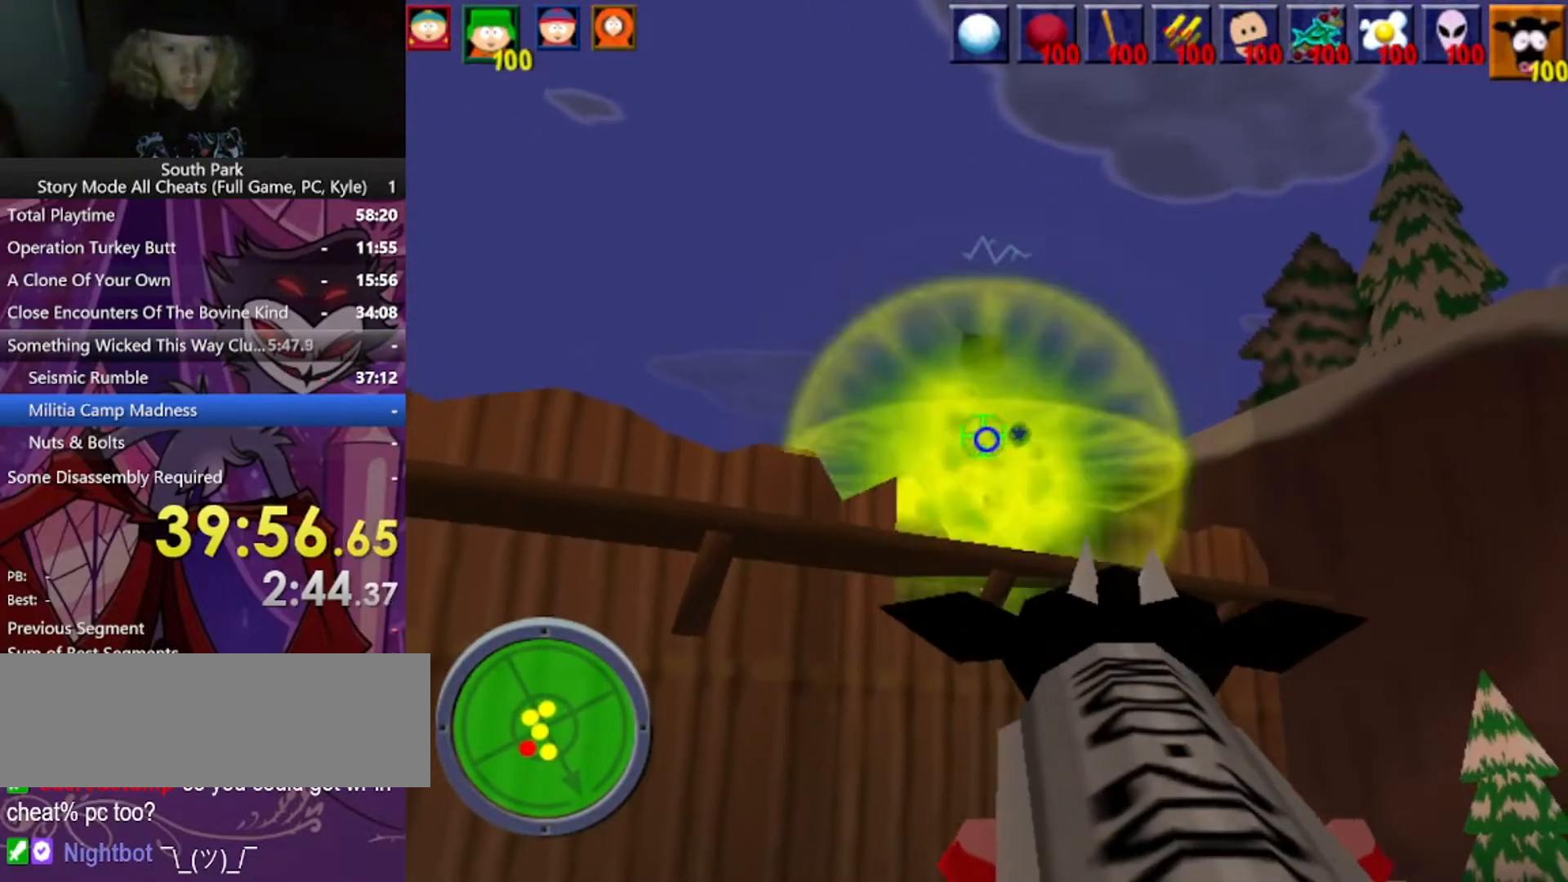
{"keys": ["d"], "mouse": [], "events": [[134, "d", "down"], [368, "d", "up"], [468, "d", "down"]]}
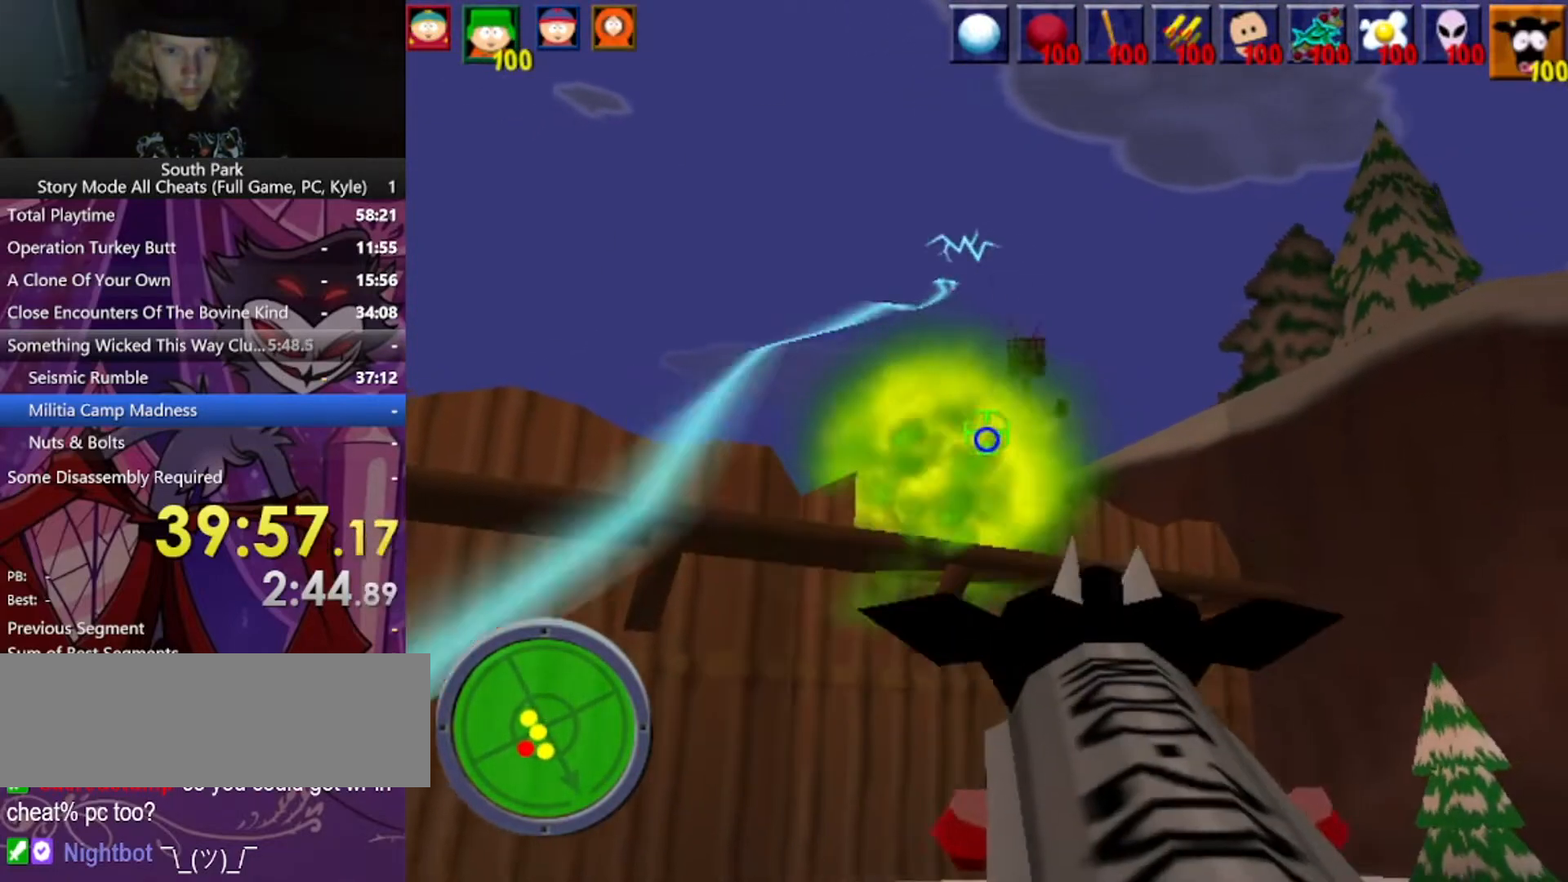
{"keys": ["d"], "mouse": [], "events": []}
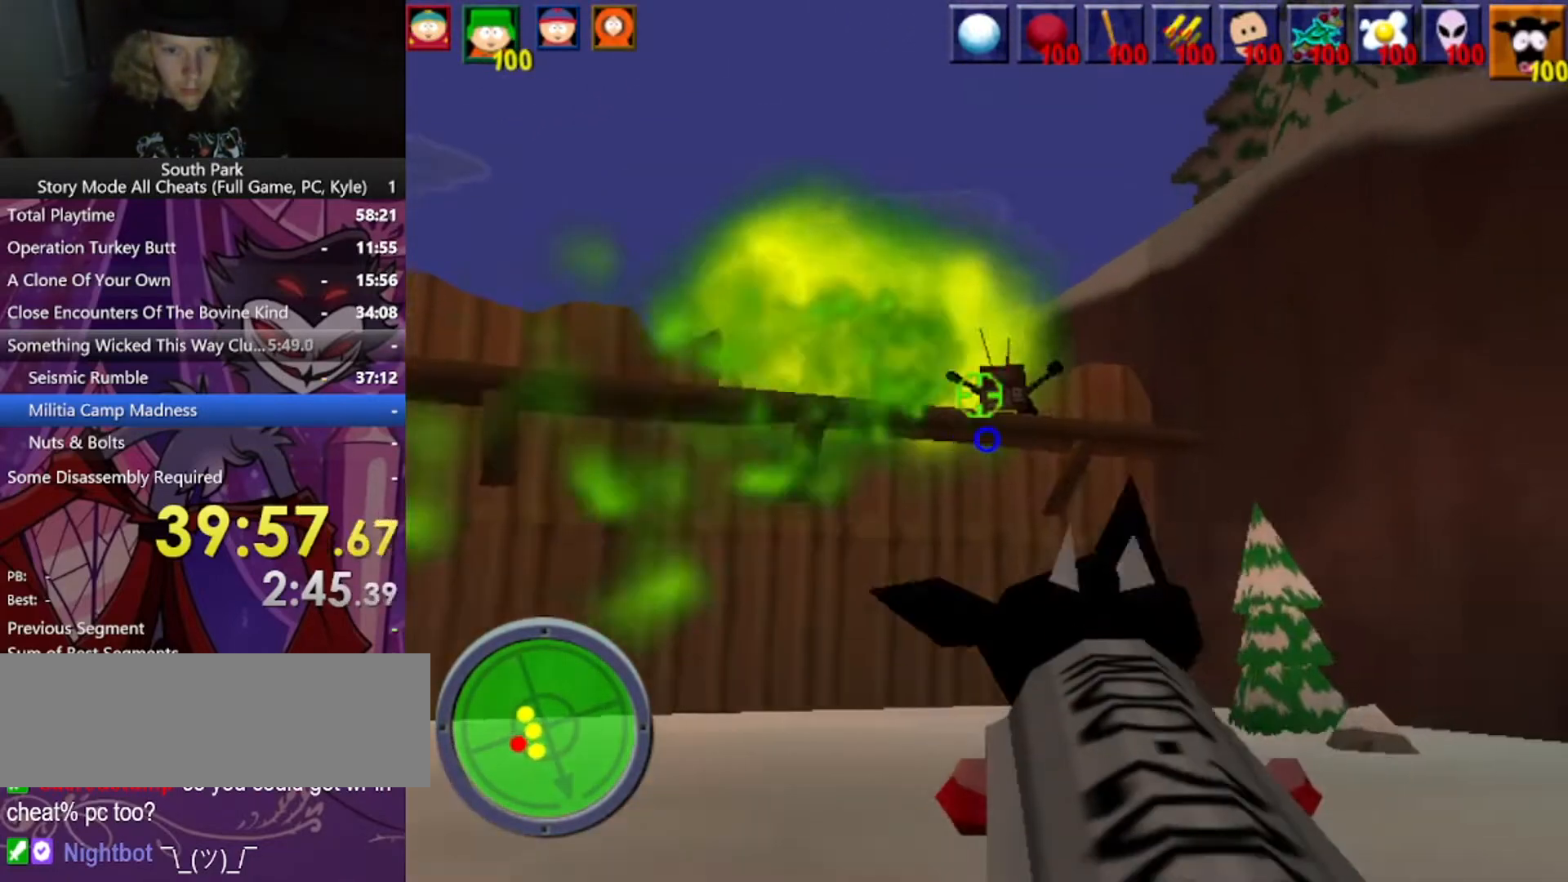
{"keys": [], "mouse": [], "events": [[34, "d", "up"], [101, "mouse_left", "down"], [401, "mouse_left", "up"]]}
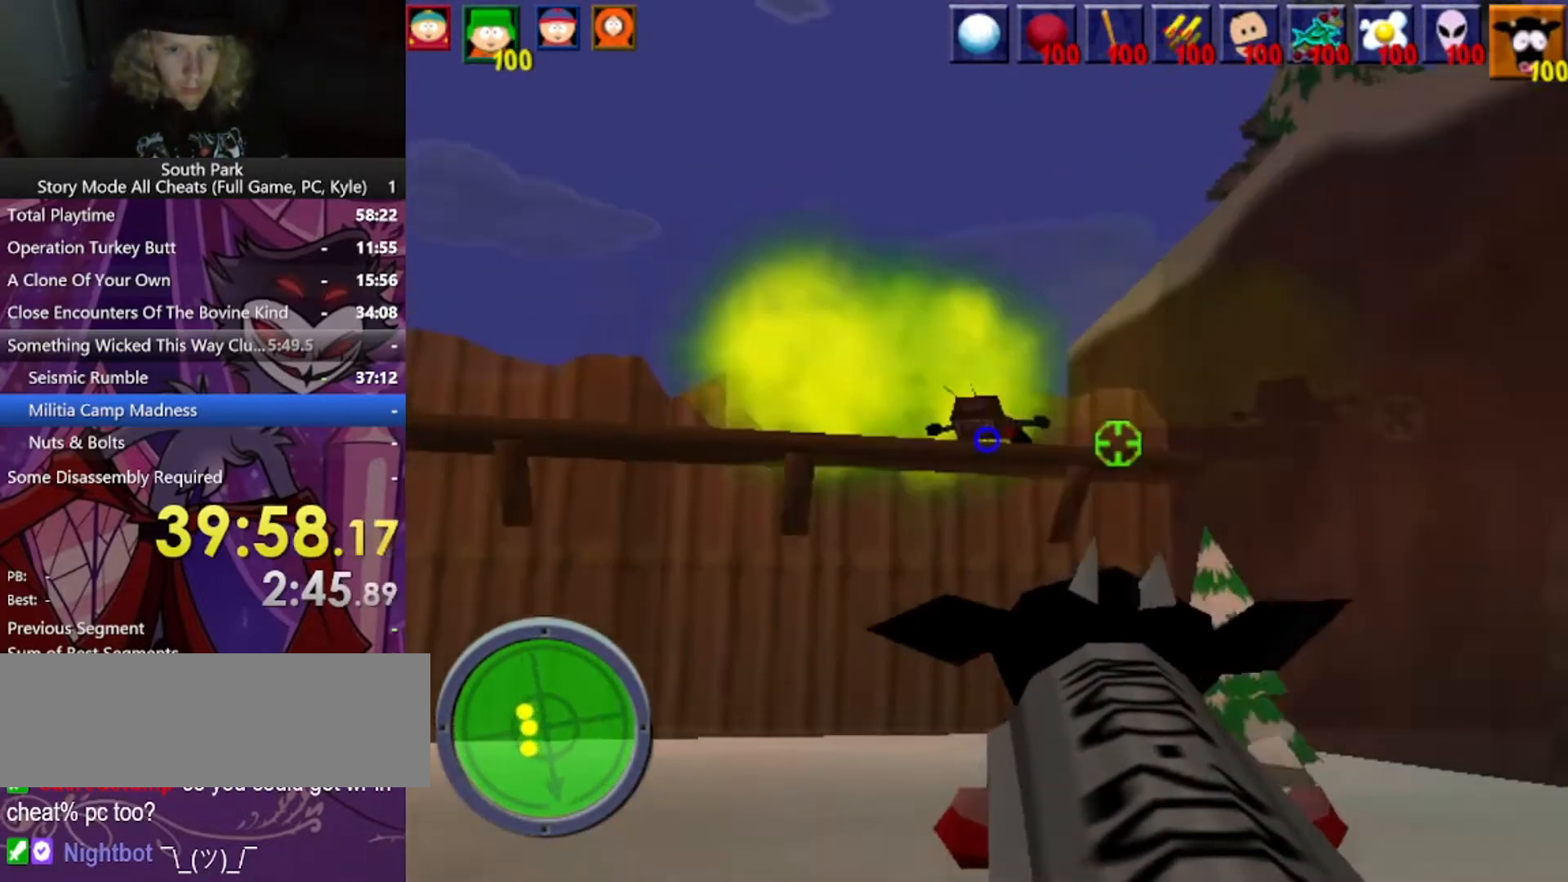
{"keys": ["w"], "mouse": [], "events": [[467, "w", "down"]]}
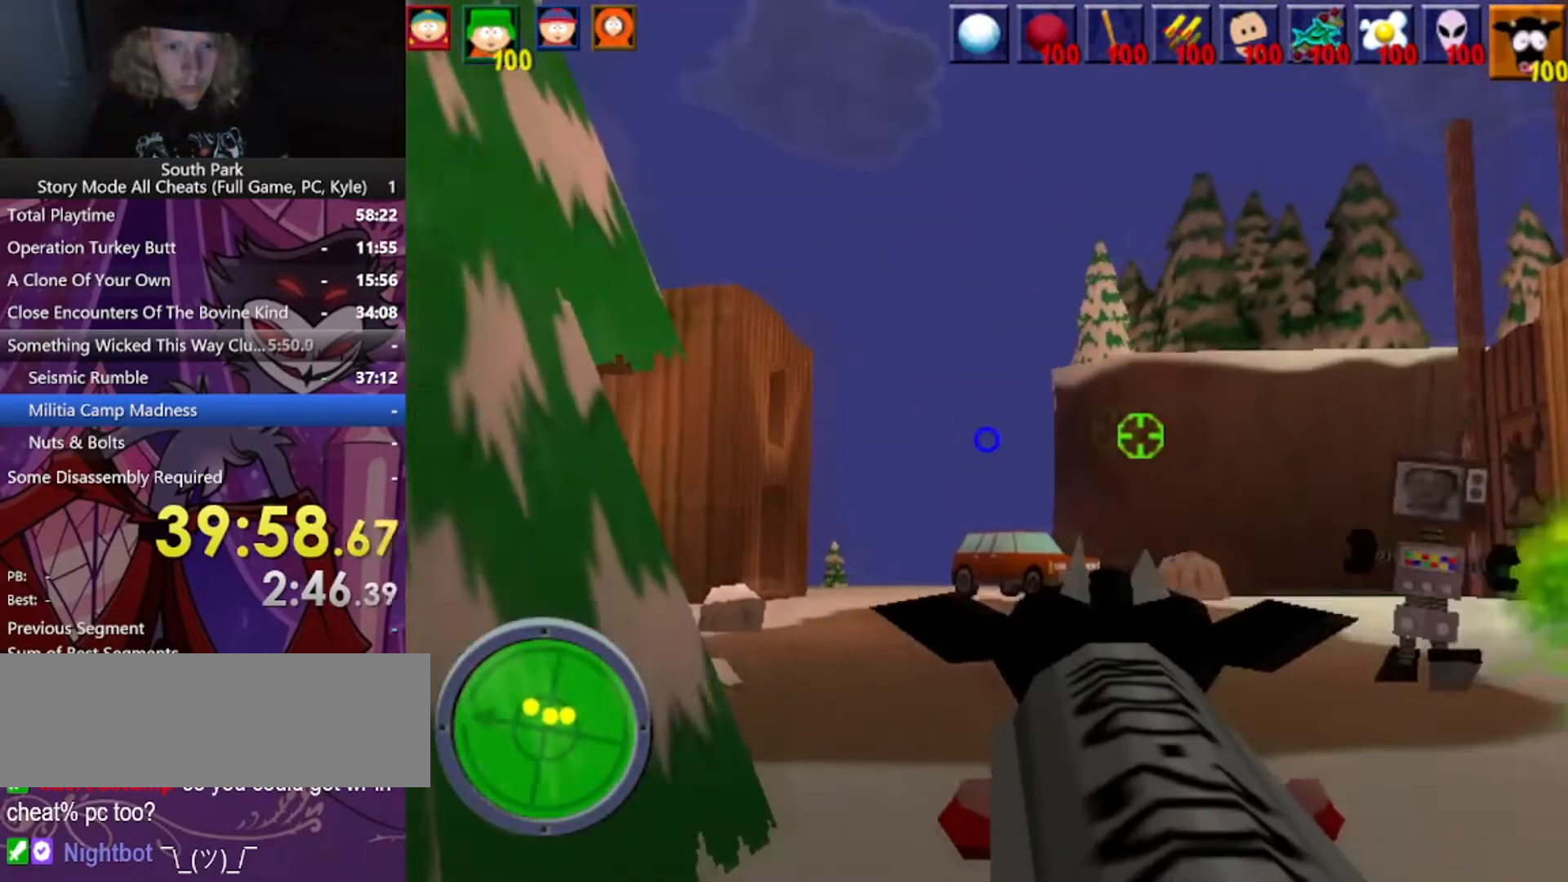
{"keys": ["d", "w"], "mouse": [], "events": [[167, "d", "down"]]}
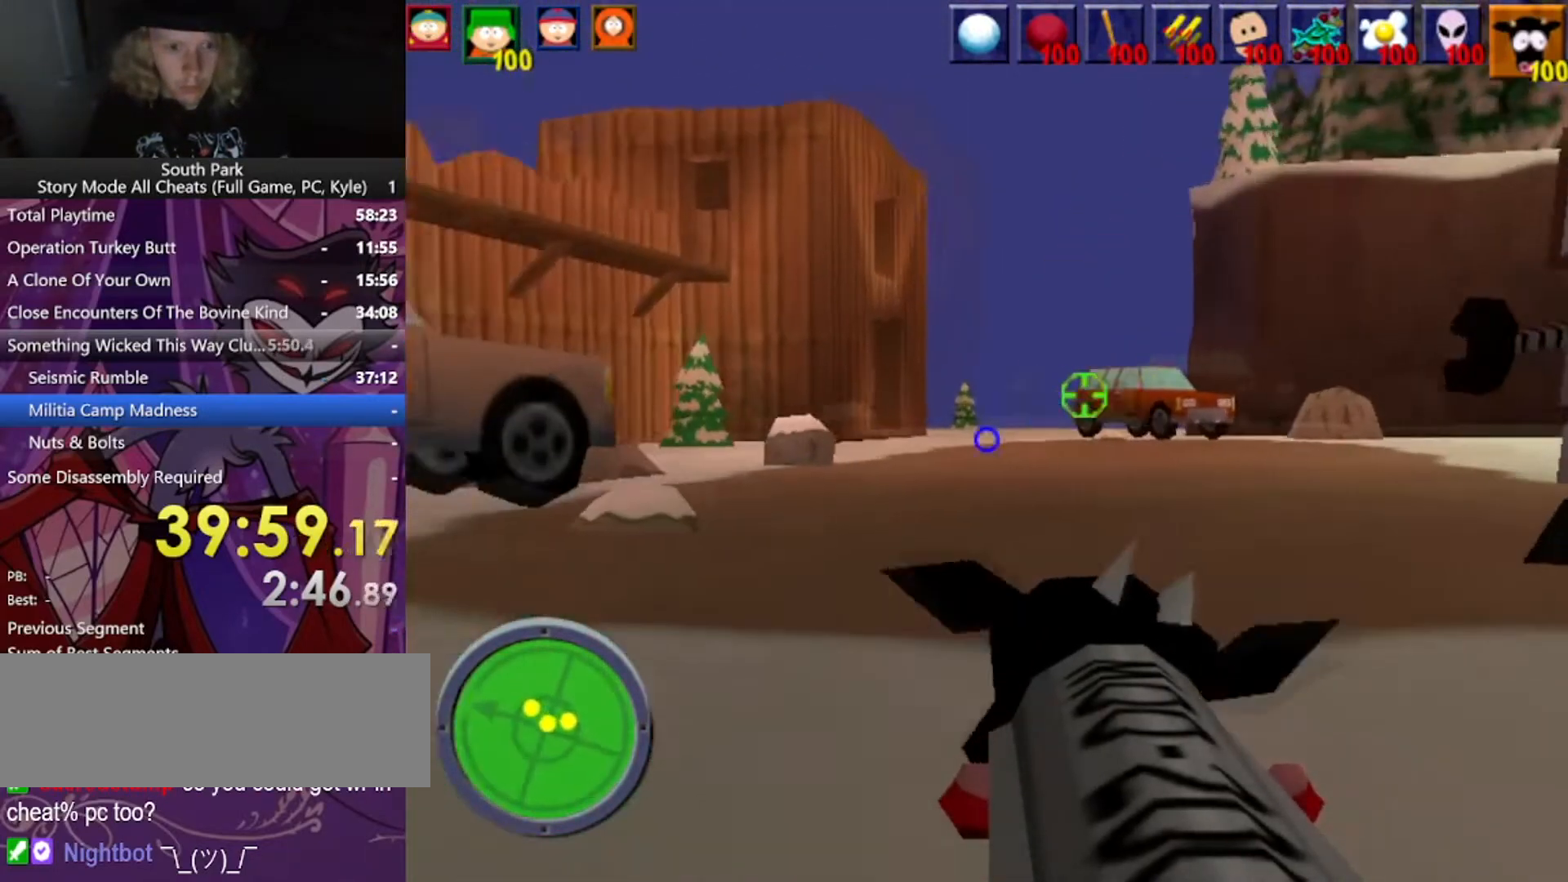
{"keys": ["w"], "mouse": [], "events": [[167, "d", "up"], [267, "d", "down"], [467, "d", "up"]]}
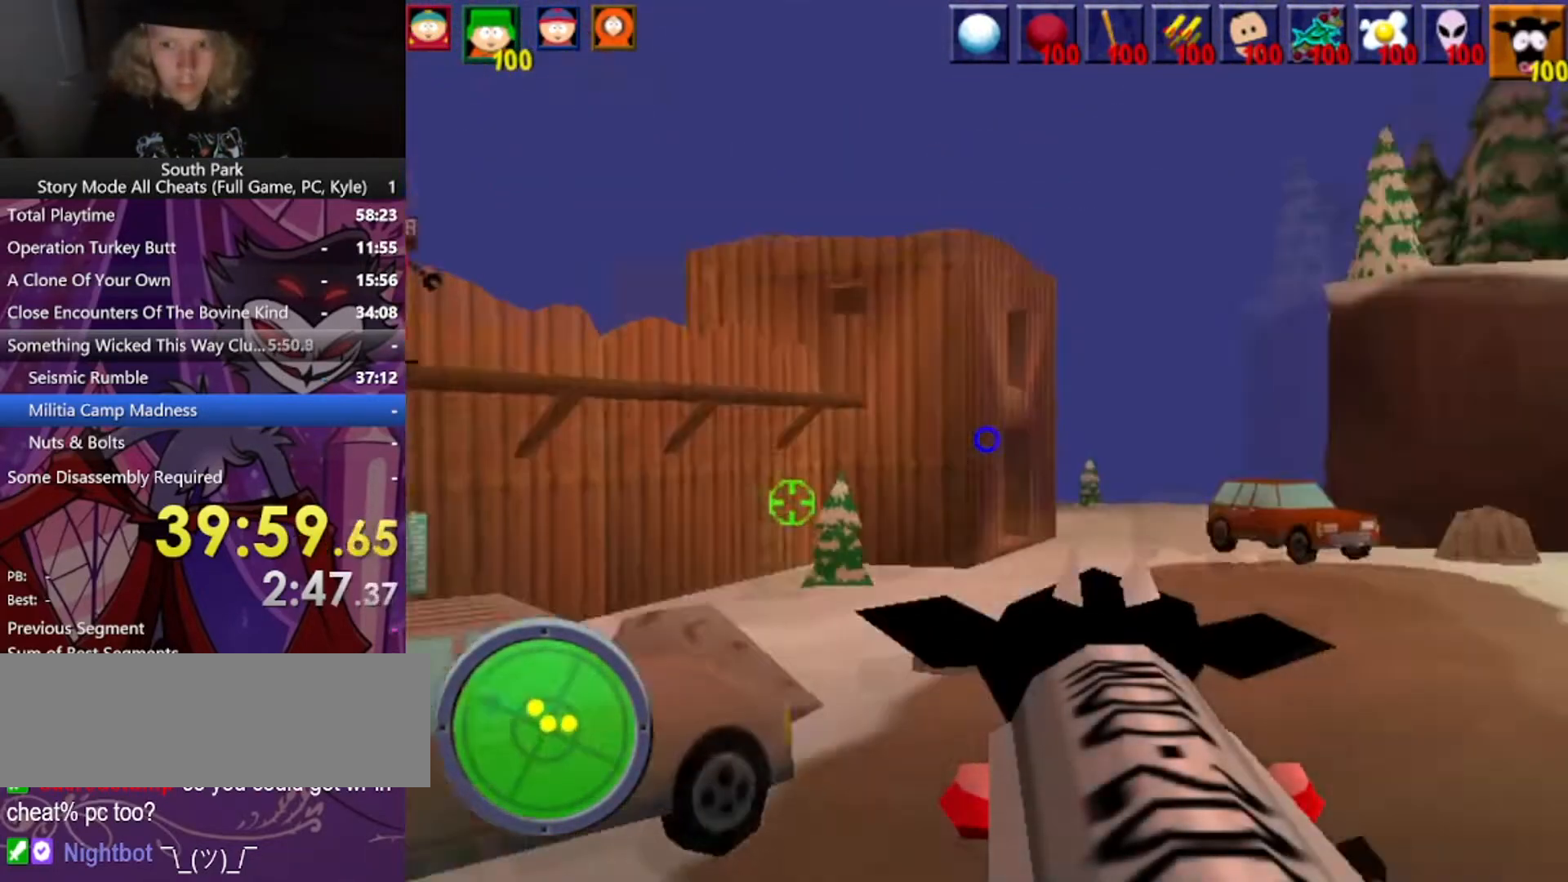
{"keys": ["d", "w"], "mouse": [], "events": [[201, "d", "down"], [267, "mouse_left", "down"], [434, "mouse_left", "up"]]}
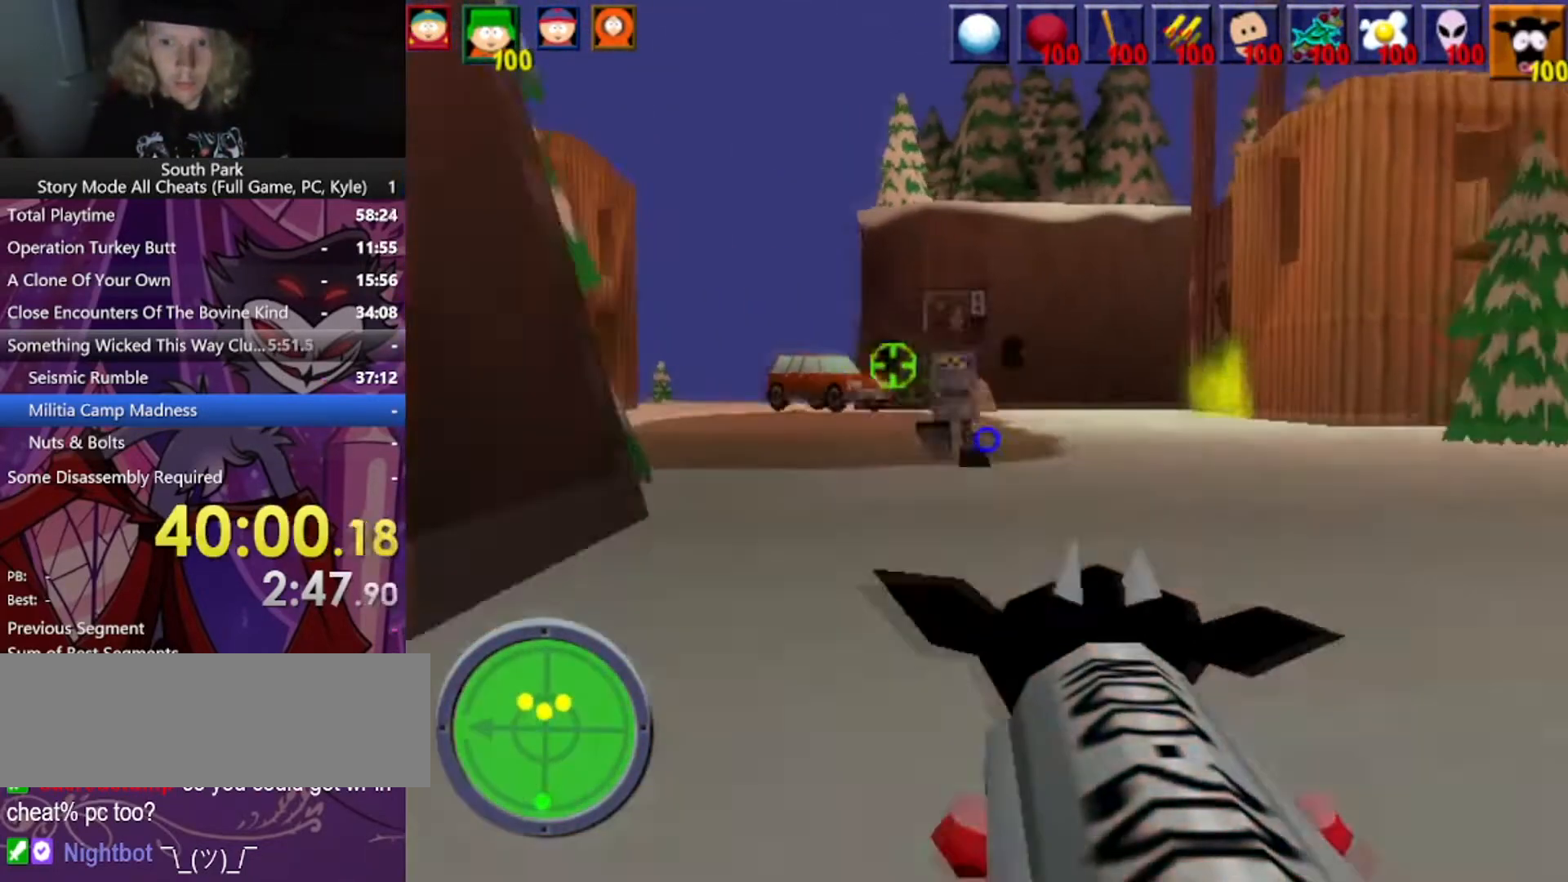
{"keys": [], "mouse": [], "events": [[33, "d", "up"], [400, "w", "up"]]}
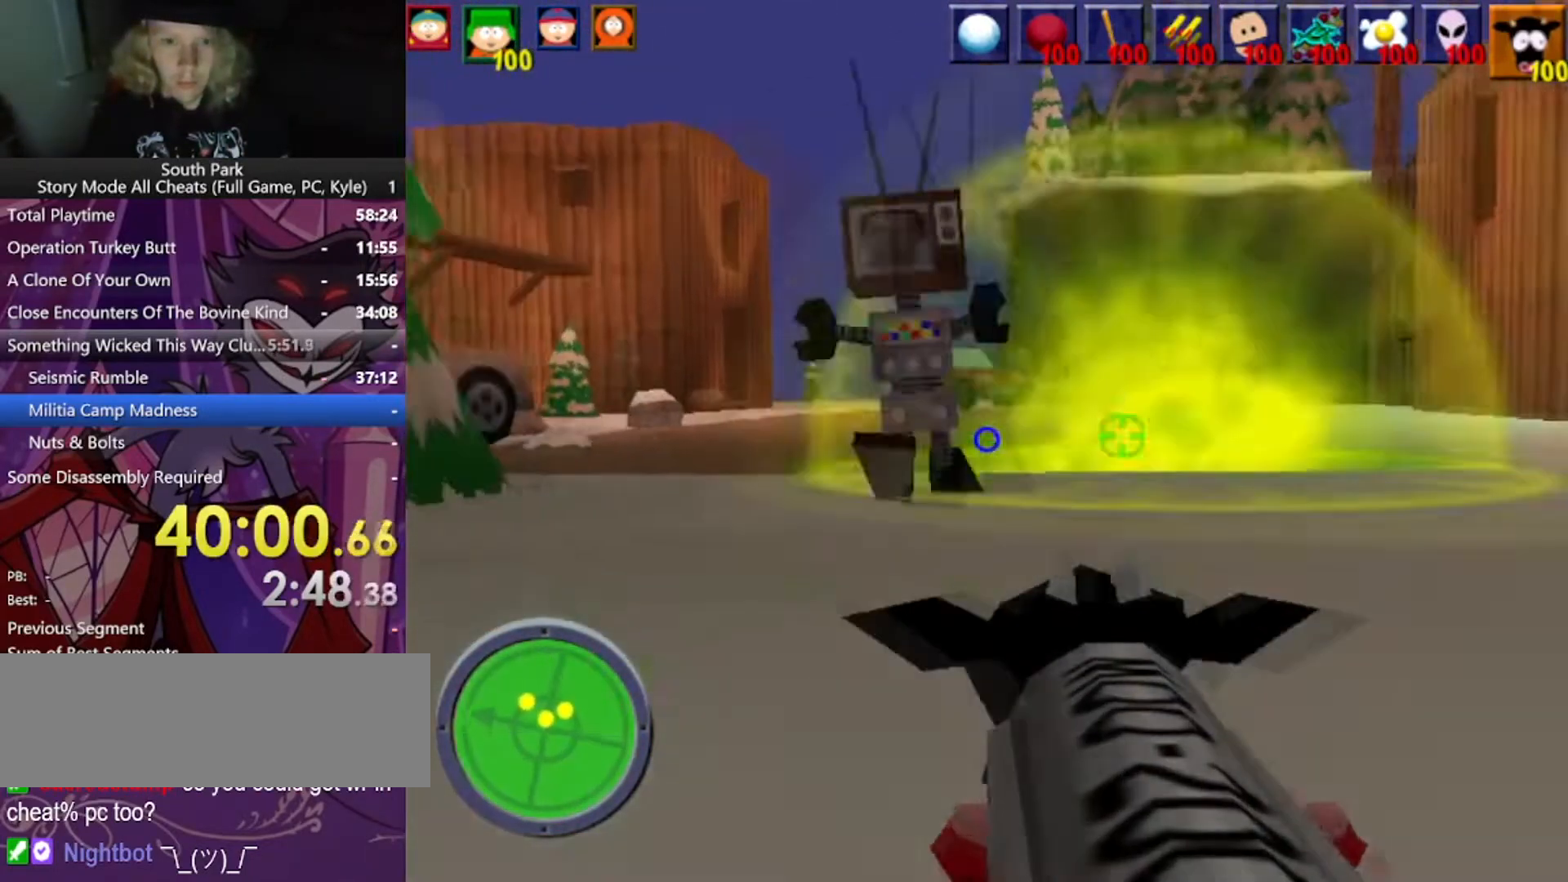
{"keys": ["w"], "mouse": [], "events": [[134, "s", "down"], [368, "s", "up"], [468, "w", "down"]]}
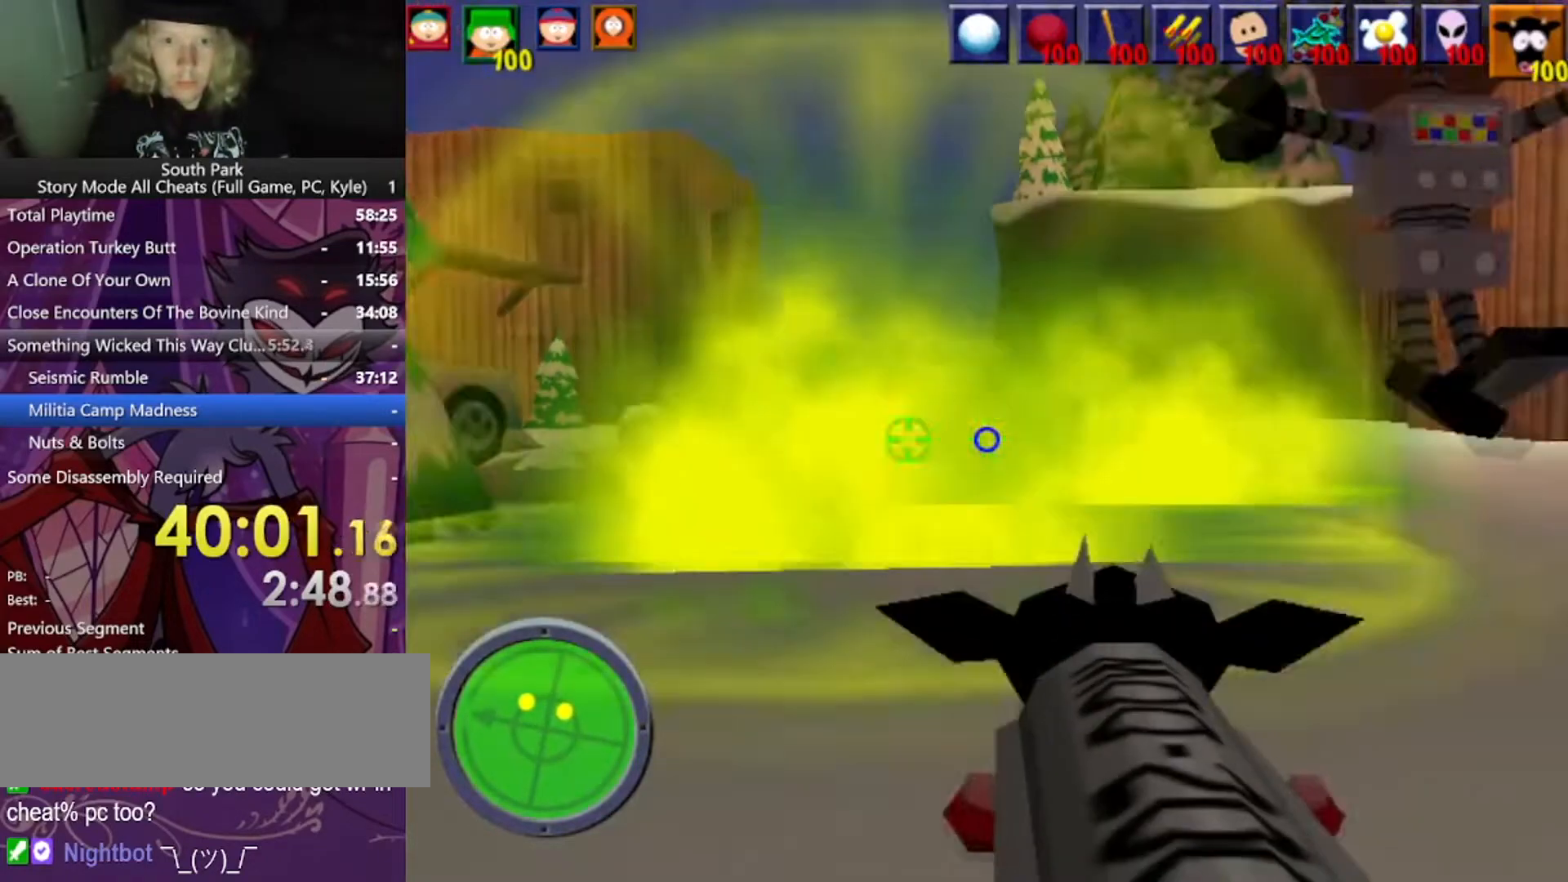
{"keys": ["d", "w"], "mouse": [], "events": [[400, "d", "down"]]}
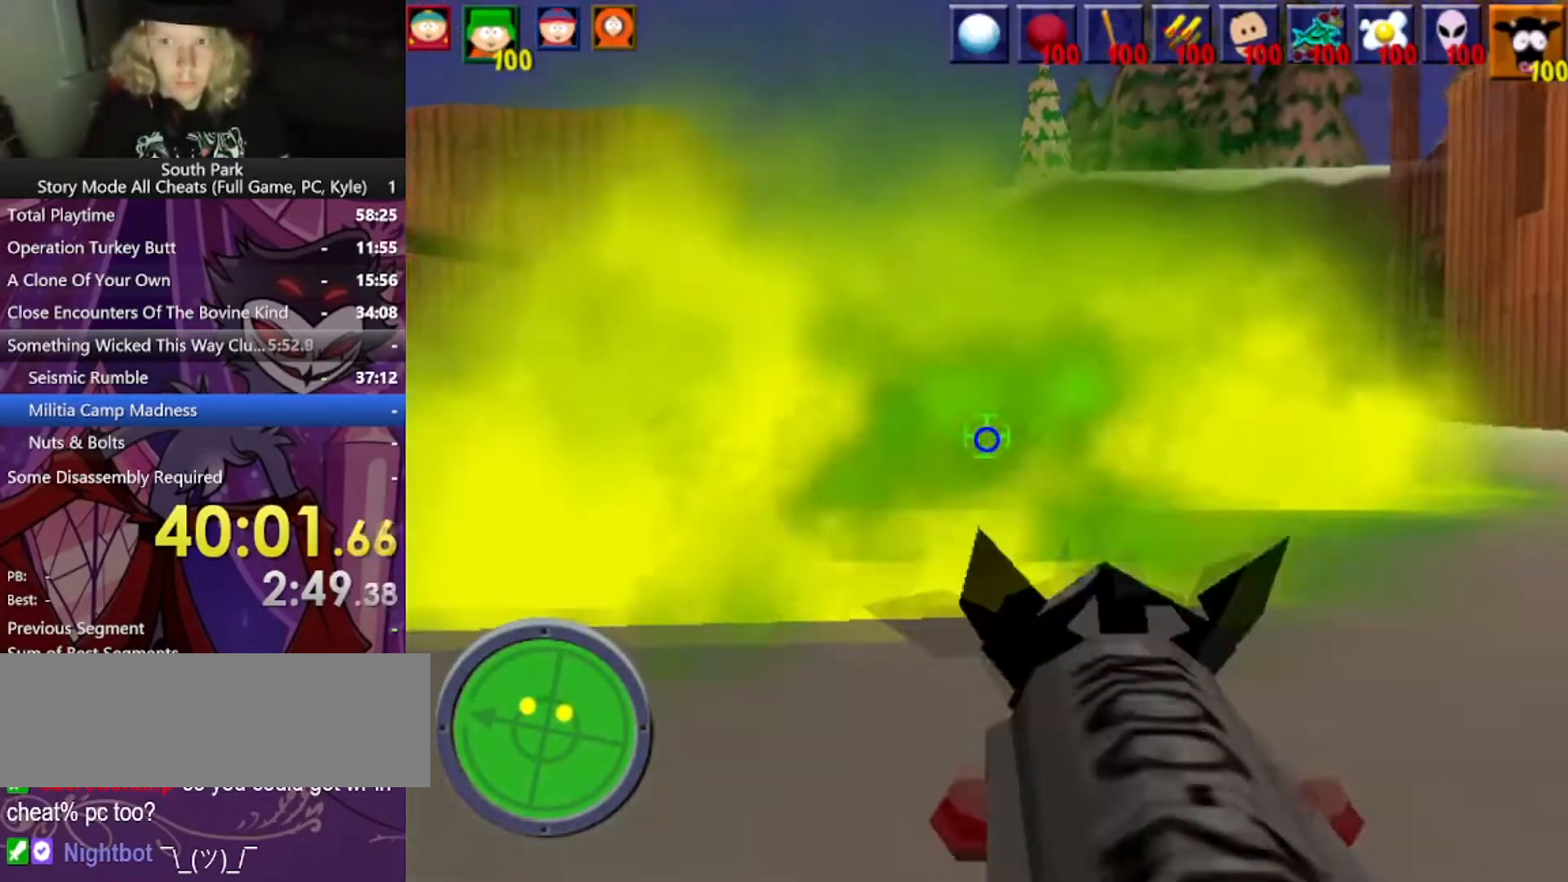
{"keys": ["d", "w"], "mouse": [], "events": []}
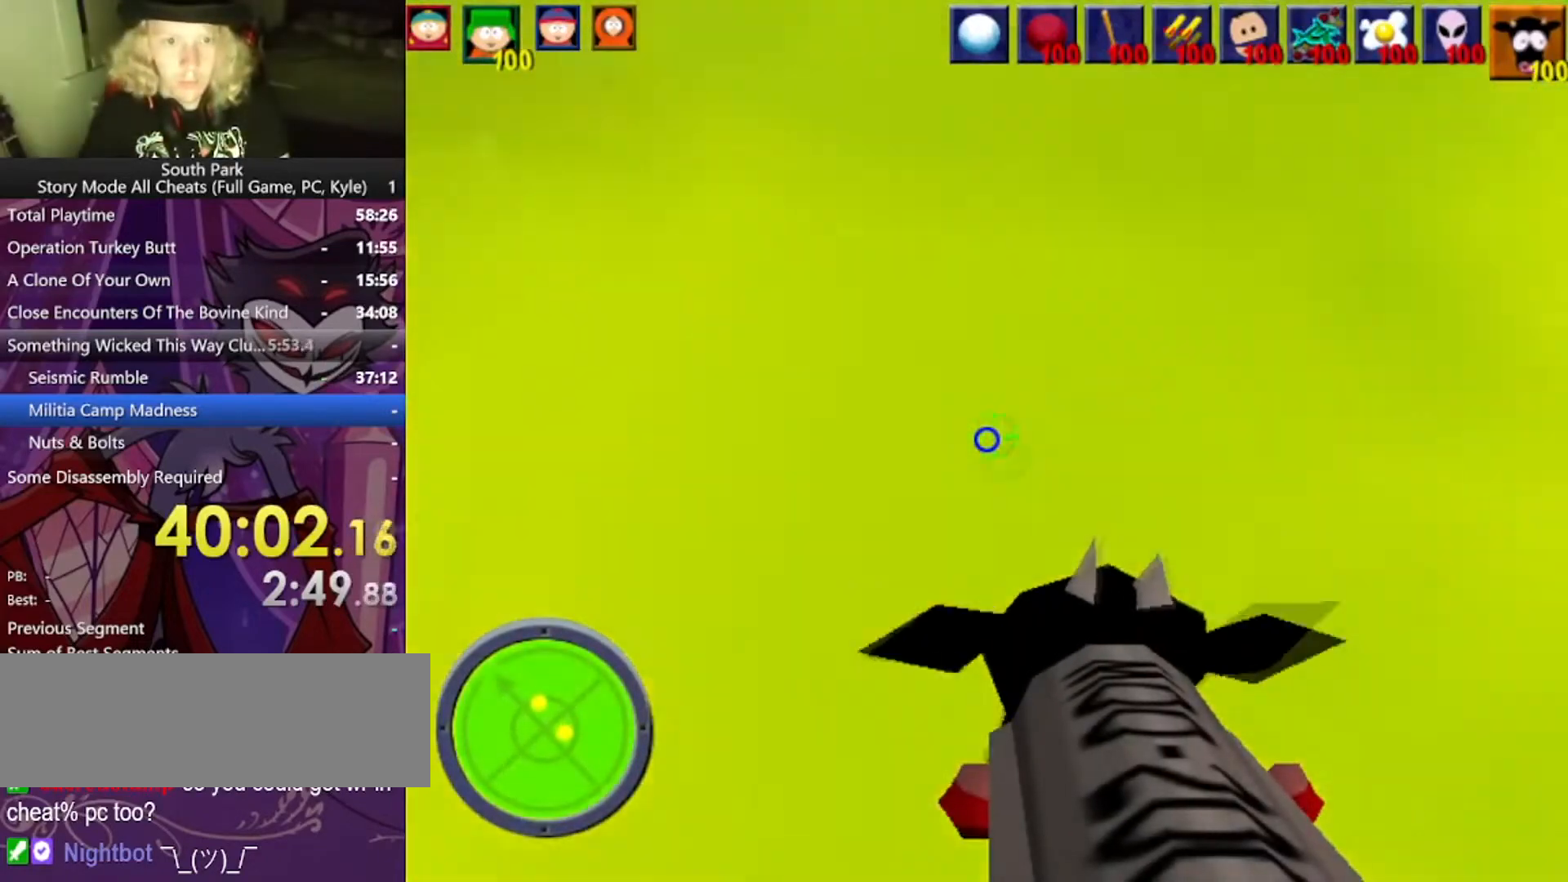
{"keys": ["d"], "mouse": [], "events": [[33, "w", "up"]]}
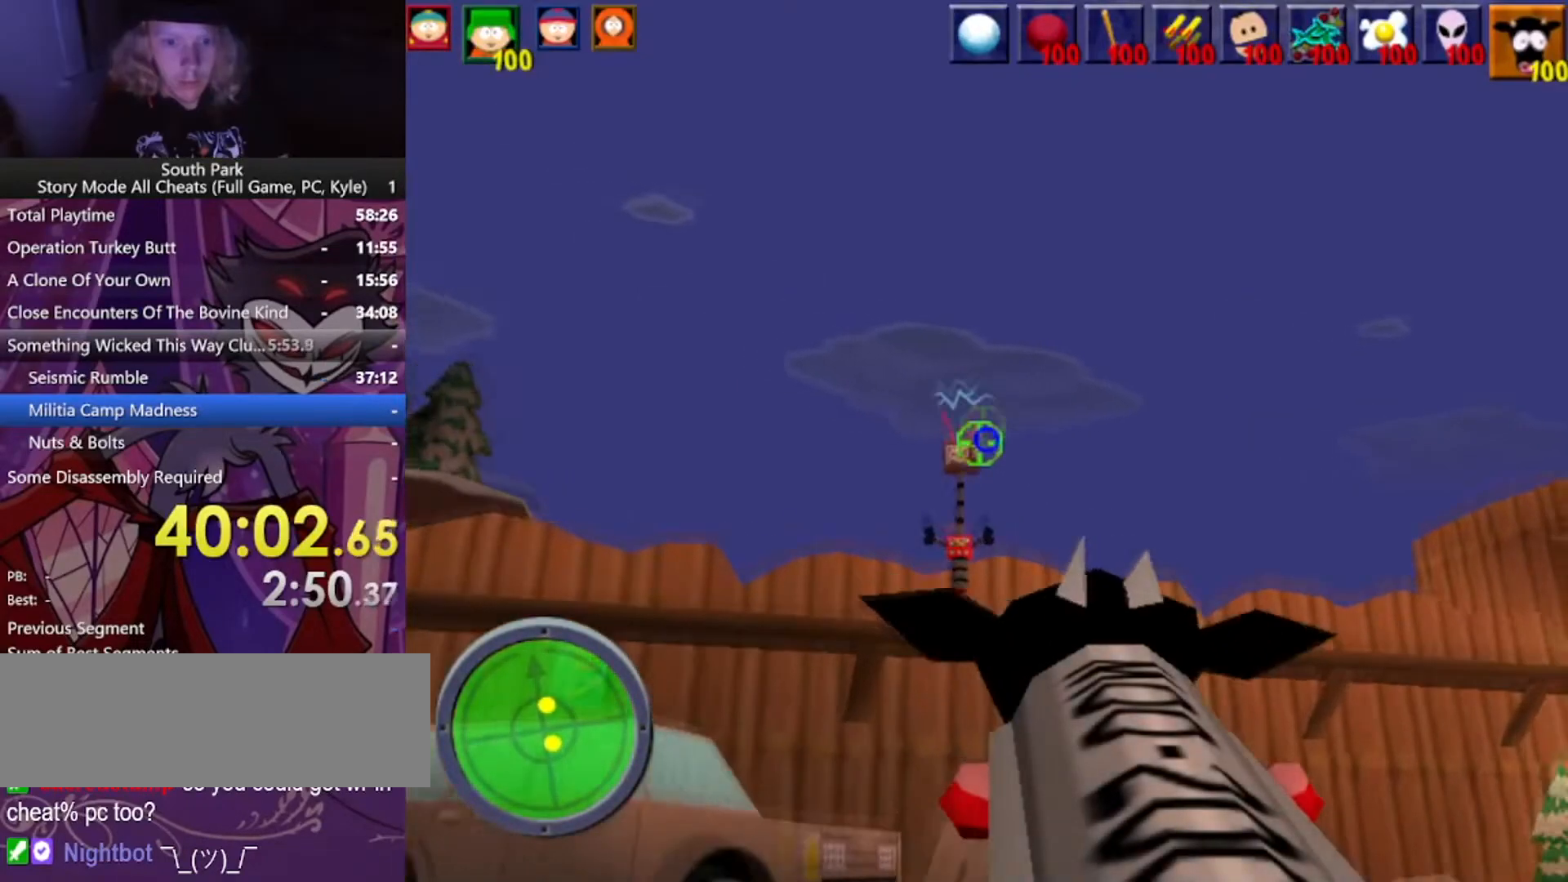
{"keys": [], "mouse": [], "events": [[167, "mouse_left", "down"], [368, "d", "up"], [434, "mouse_left", "up"]]}
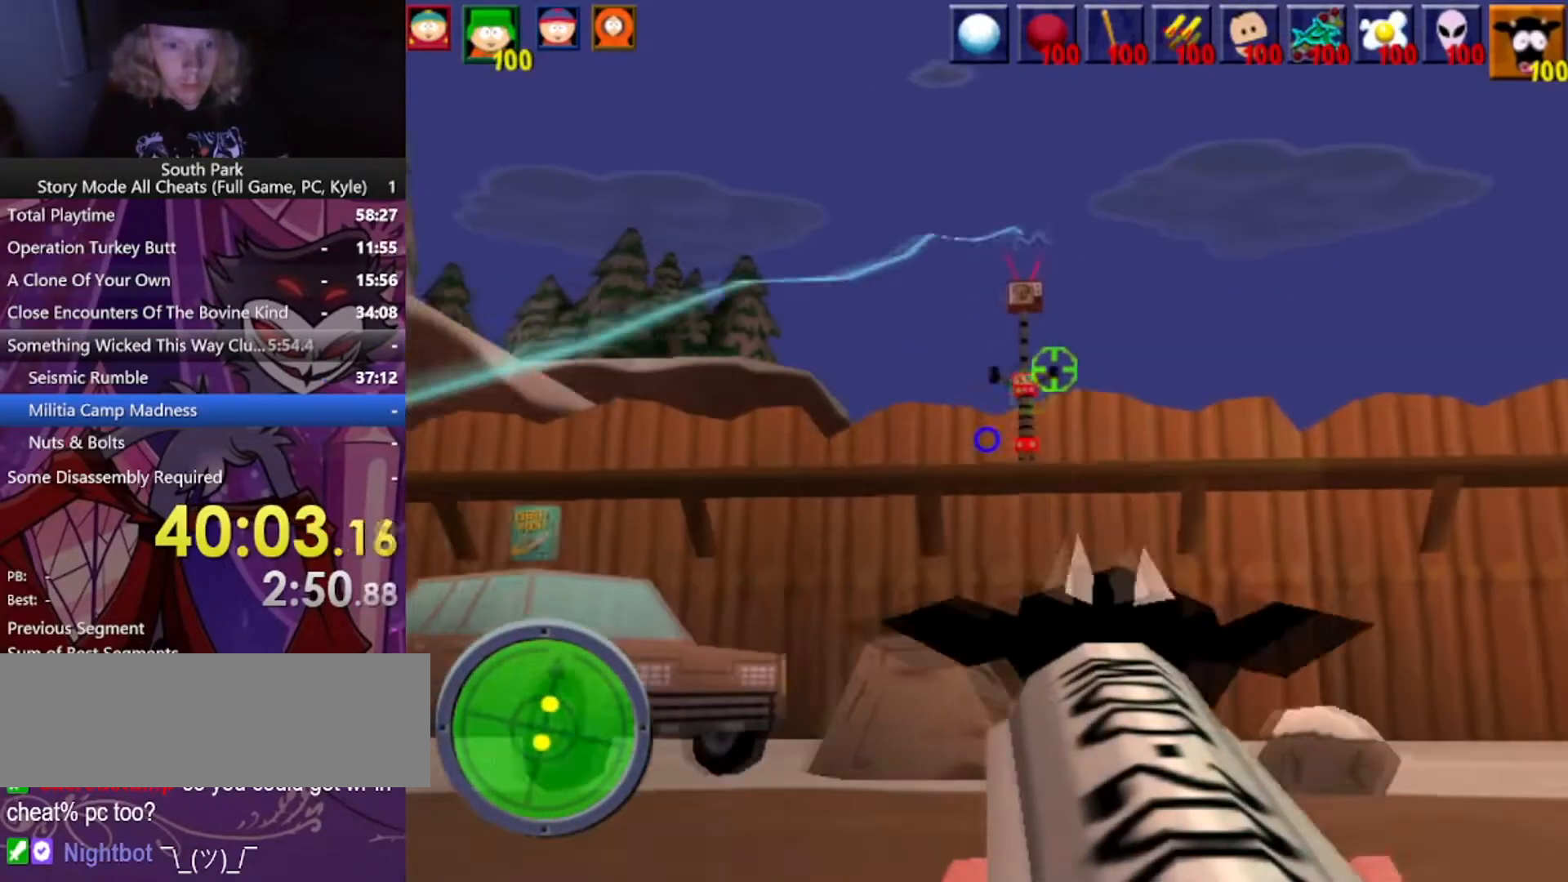
{"keys": [], "mouse": [], "events": []}
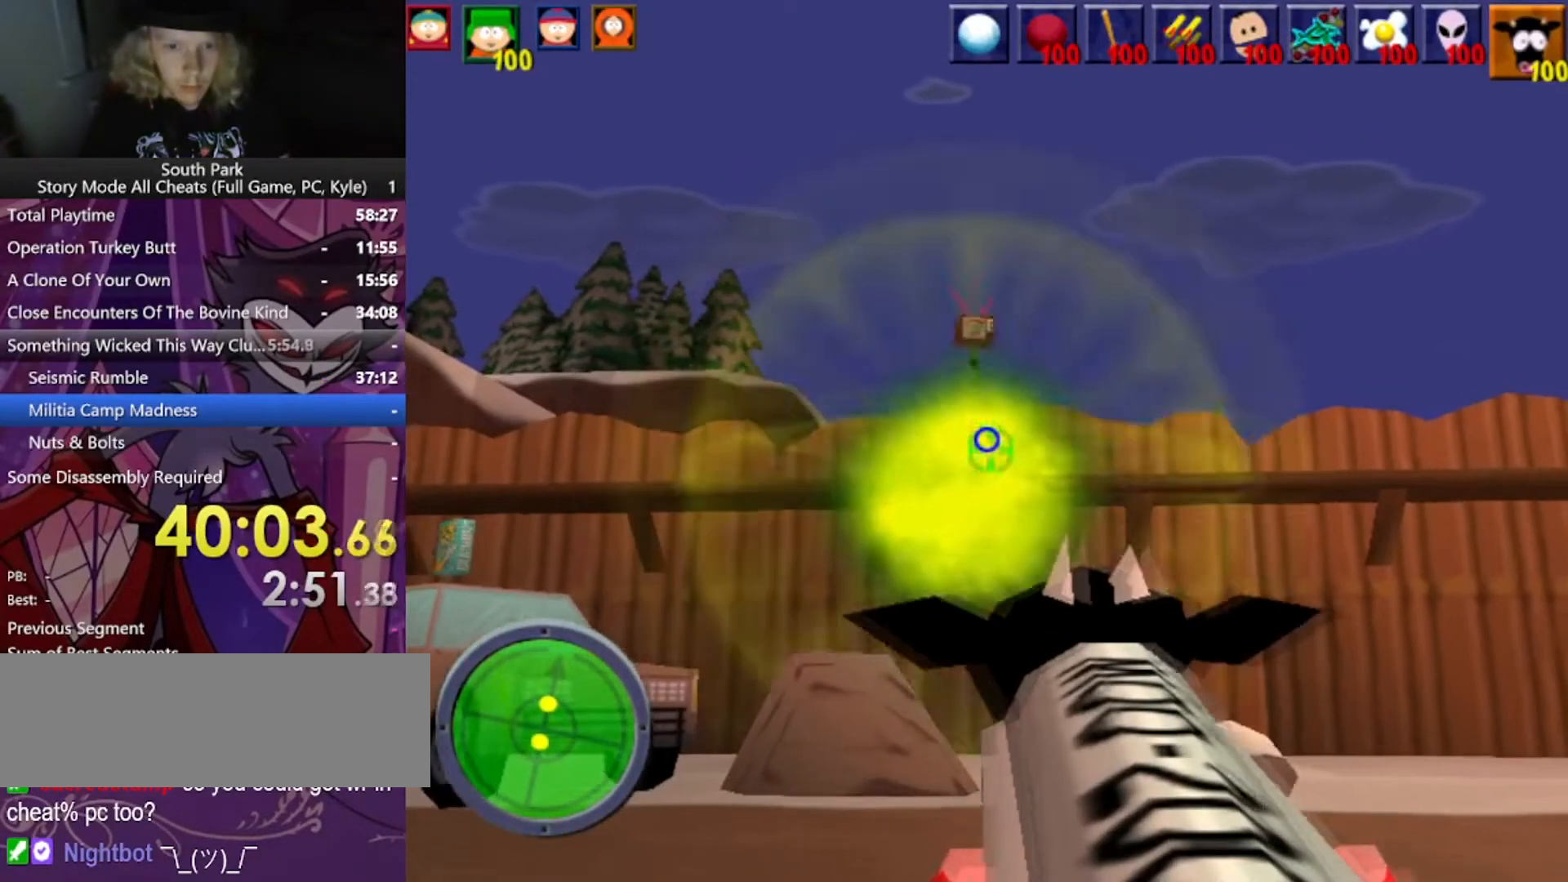
{"keys": [], "mouse": [], "events": []}
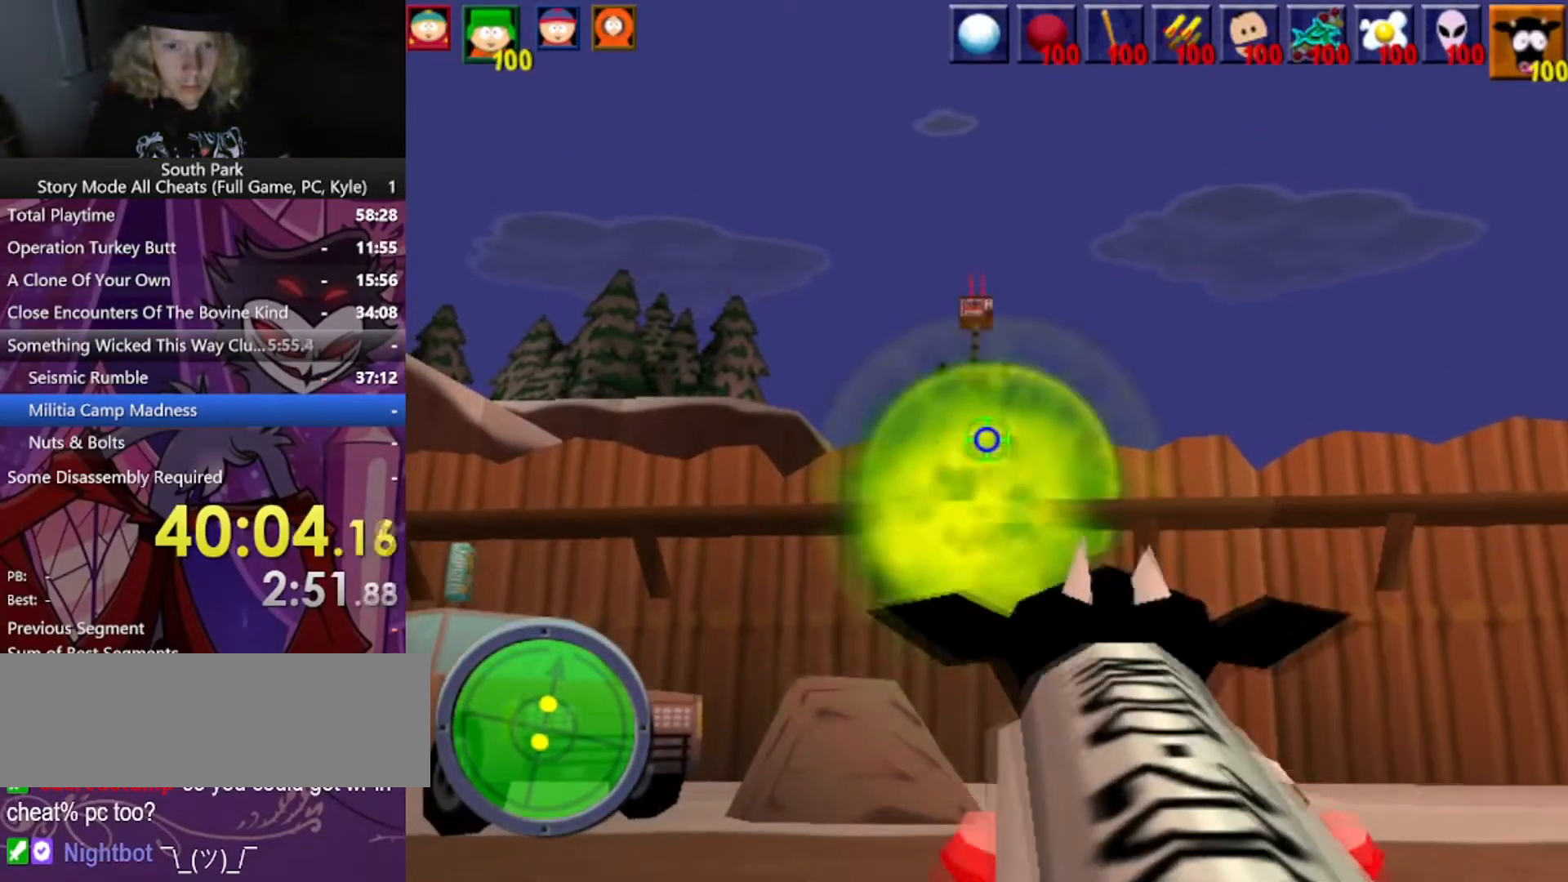
{"keys": [], "mouse": [], "events": [[100, "d", "down"], [300, "d", "up"]]}
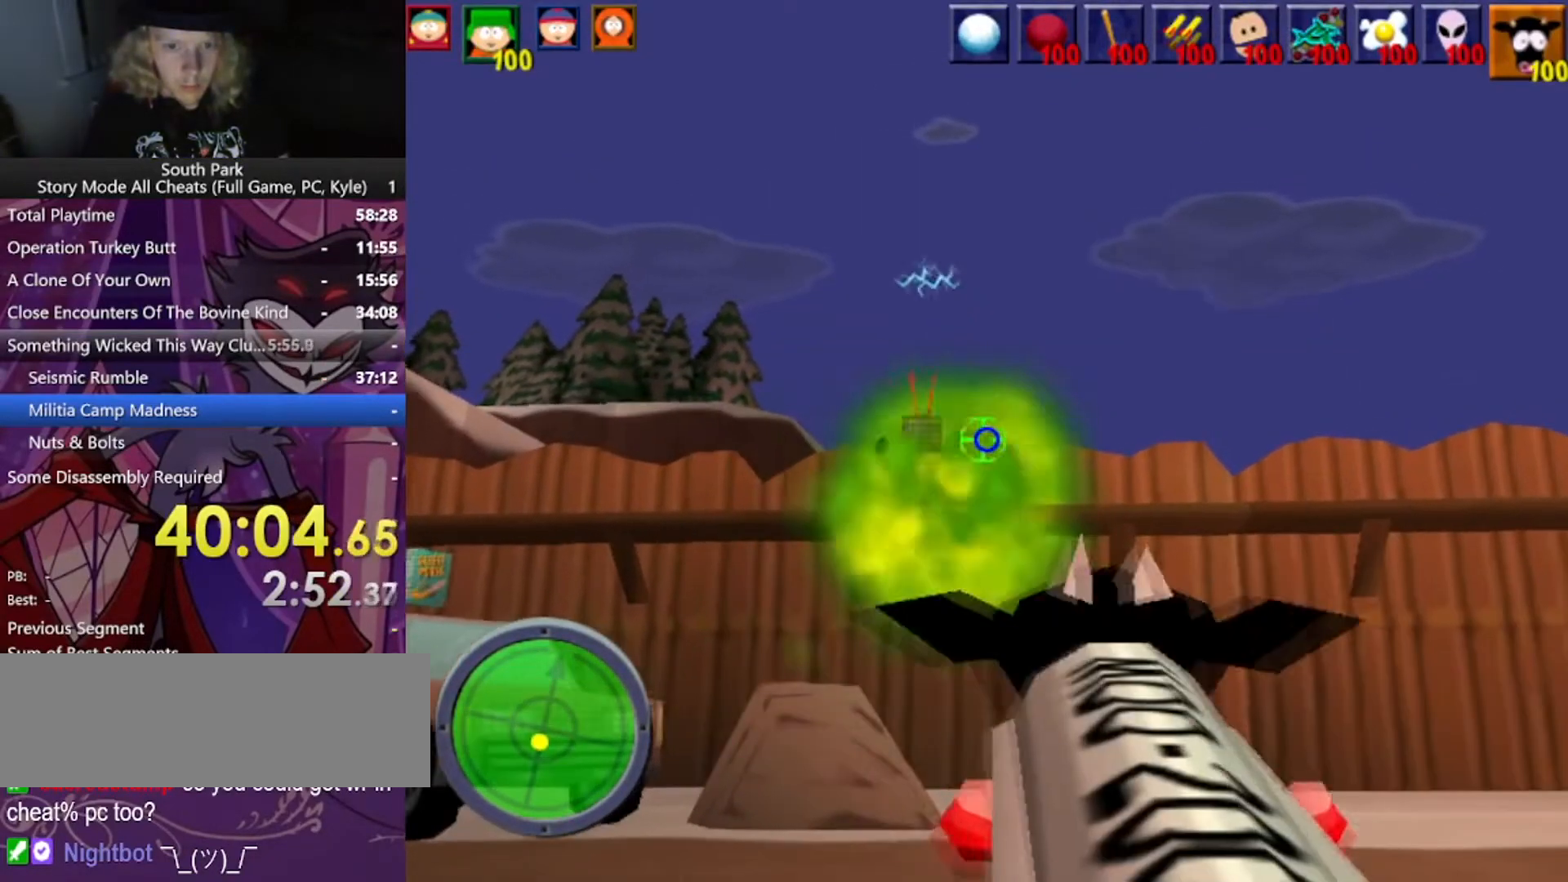
{"keys": ["d", "w"], "mouse": [], "events": [[368, "d", "down"], [401, "w", "down"]]}
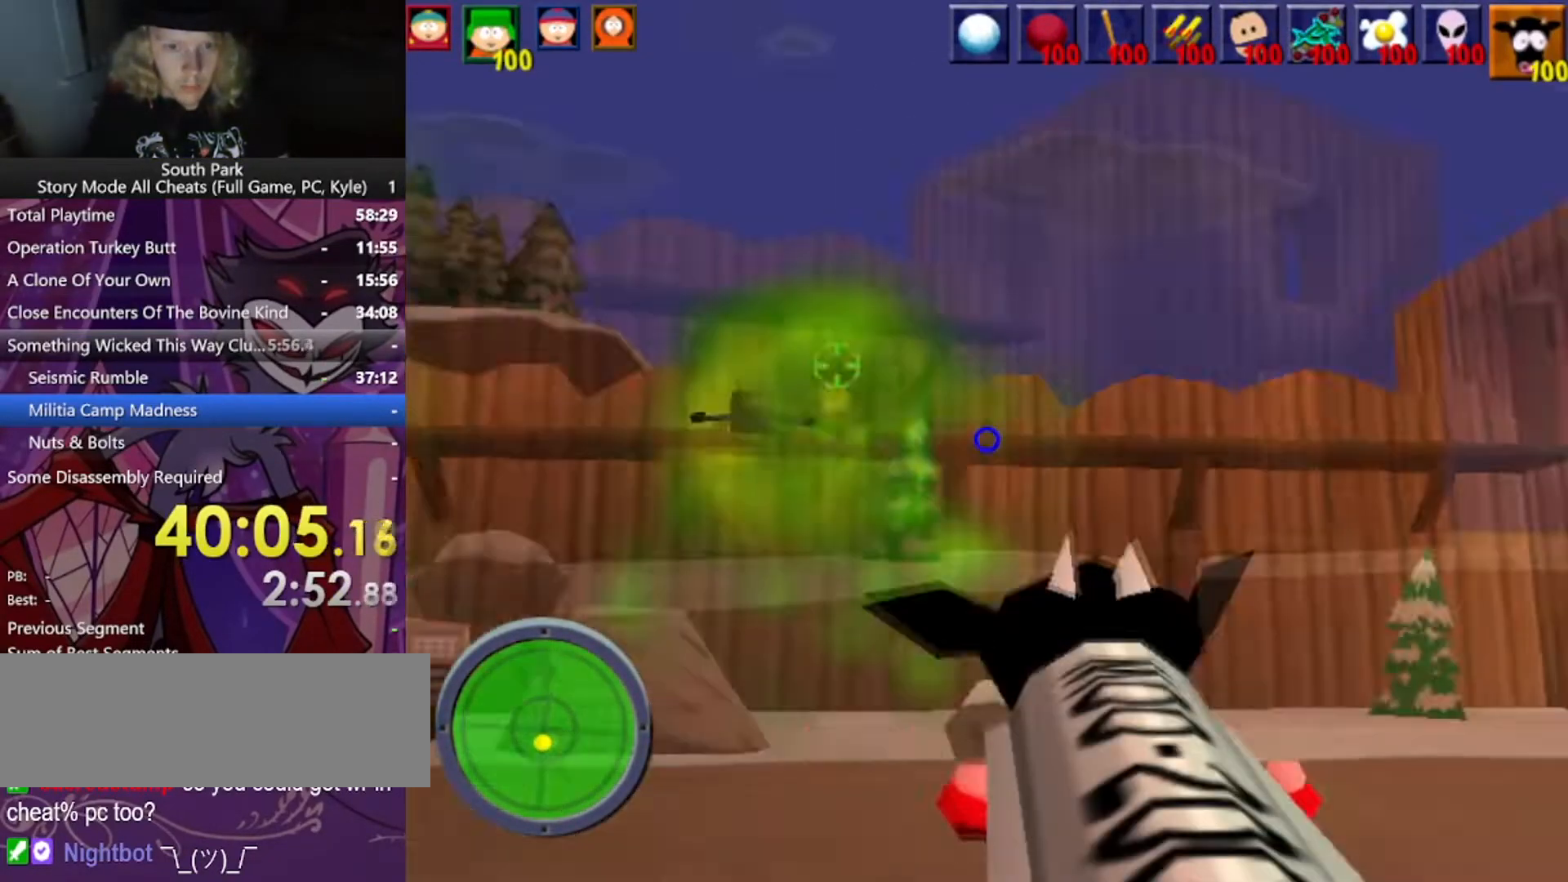
{"keys": ["a", "w"], "mouse": [], "events": [[100, "d", "up"], [434, "a", "down"]]}